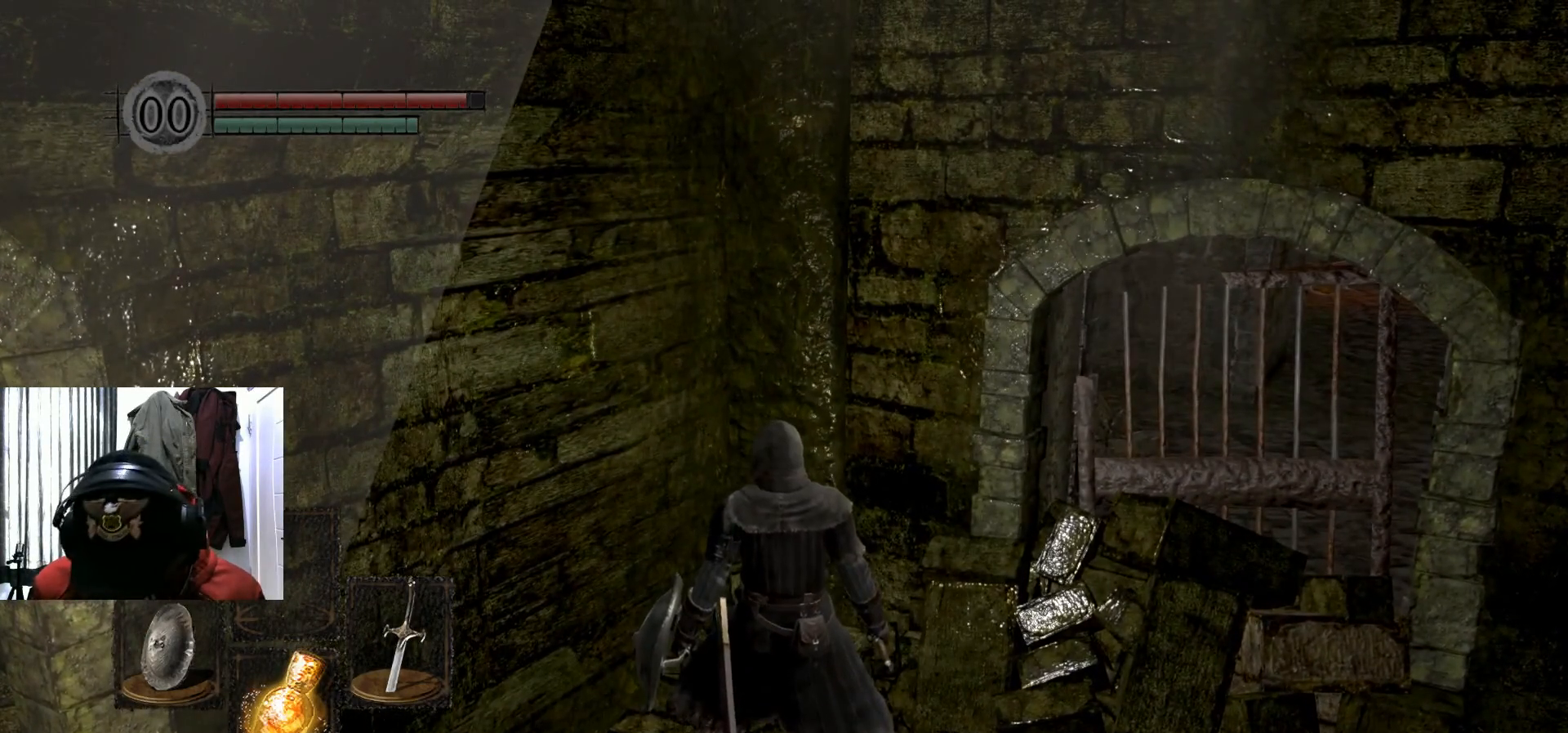
Gameplay with a controller (Xbox layout); each line is a JSON object with the inputs held at the frame after it. "events" lists button and stick changes between this image and that frame as [ms after this image, input, new state], when the widget could be followed in between. Not read: HOME.
{"buttons": [], "left_stick": "center", "right_stick": "center", "events": []}
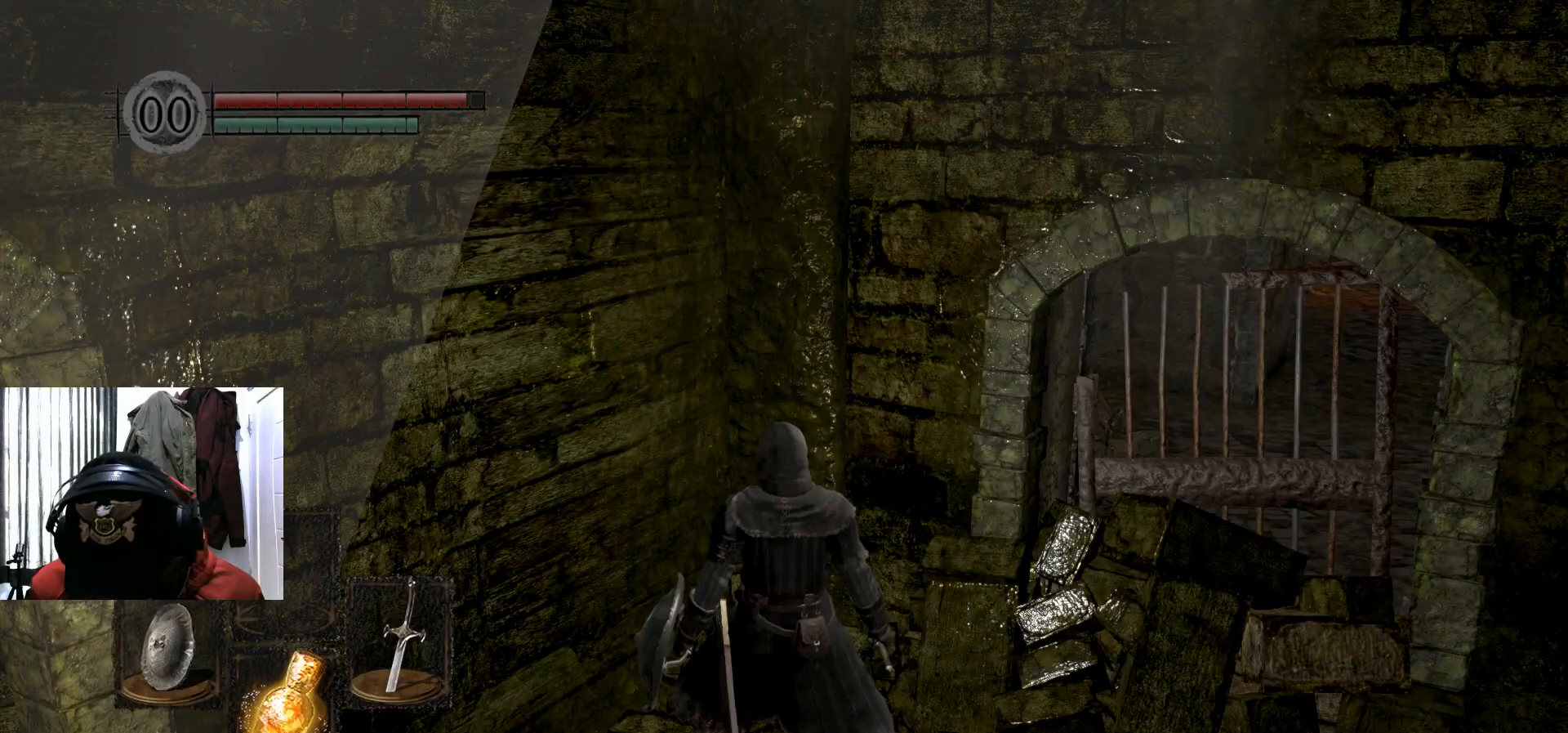
{"buttons": [], "left_stick": "center", "right_stick": "center", "events": []}
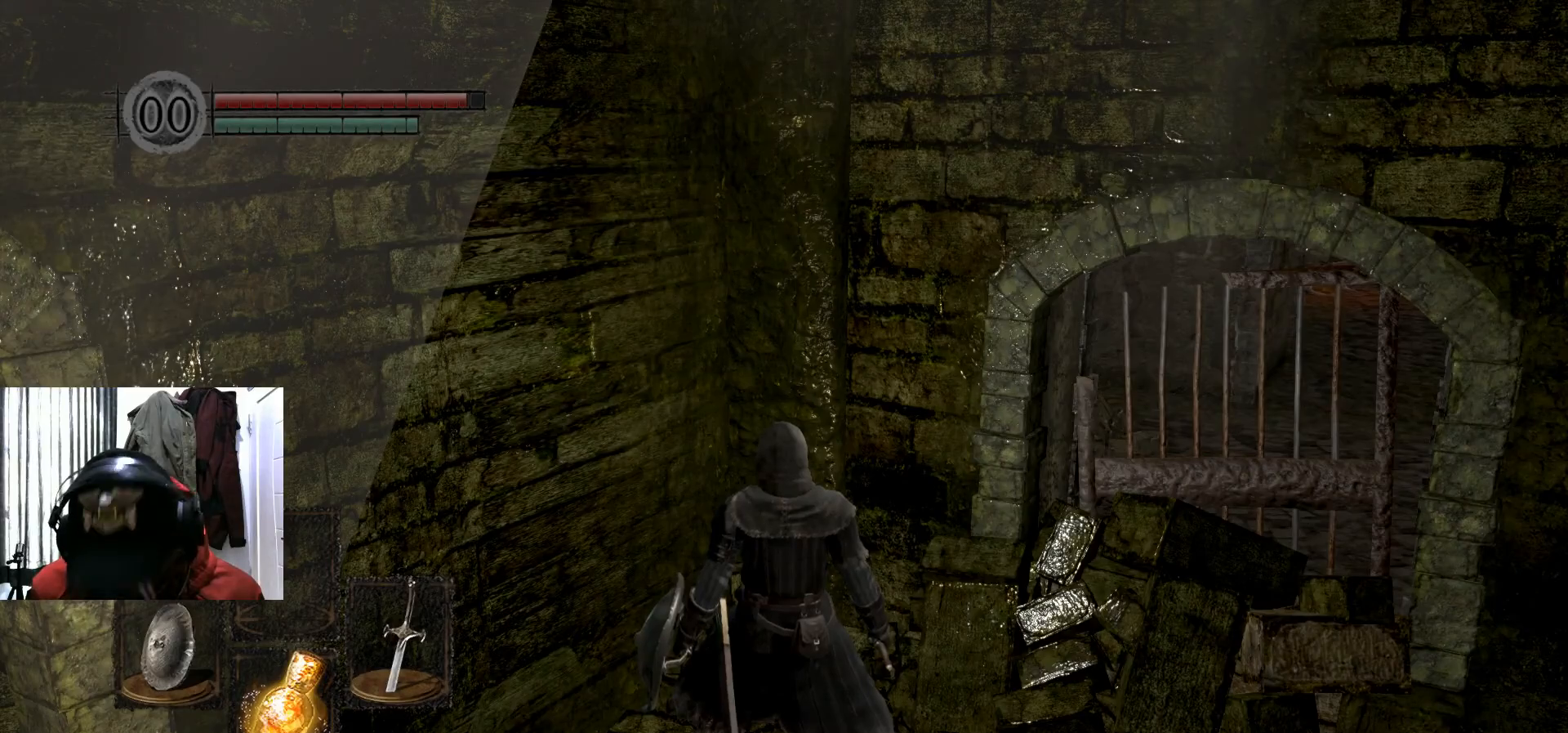
{"buttons": [], "left_stick": "right", "right_stick": "center", "events": [[350, "left_stick", "right"]]}
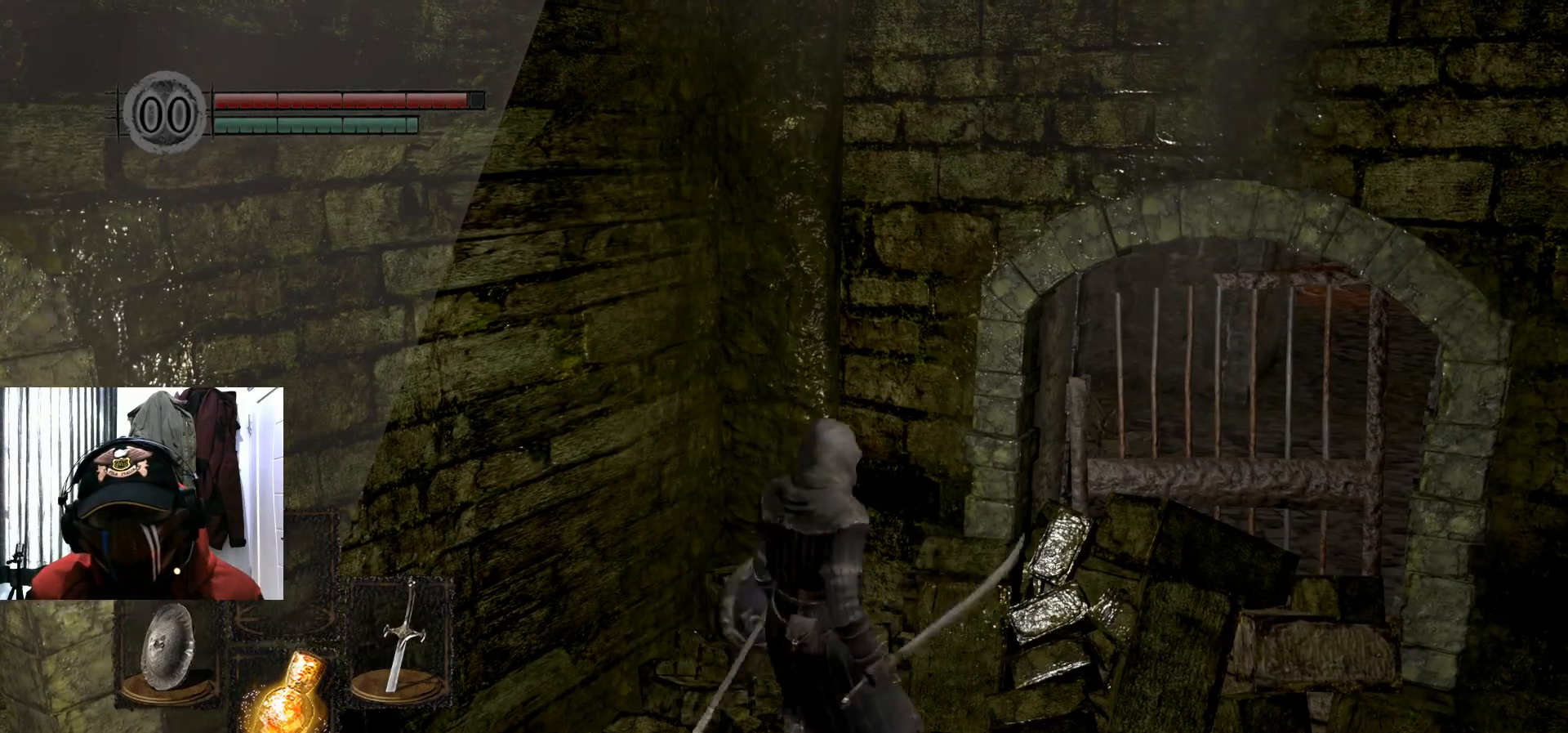
{"buttons": [], "left_stick": "down", "right_stick": "center", "events": [[100, "left_stick", "down"]]}
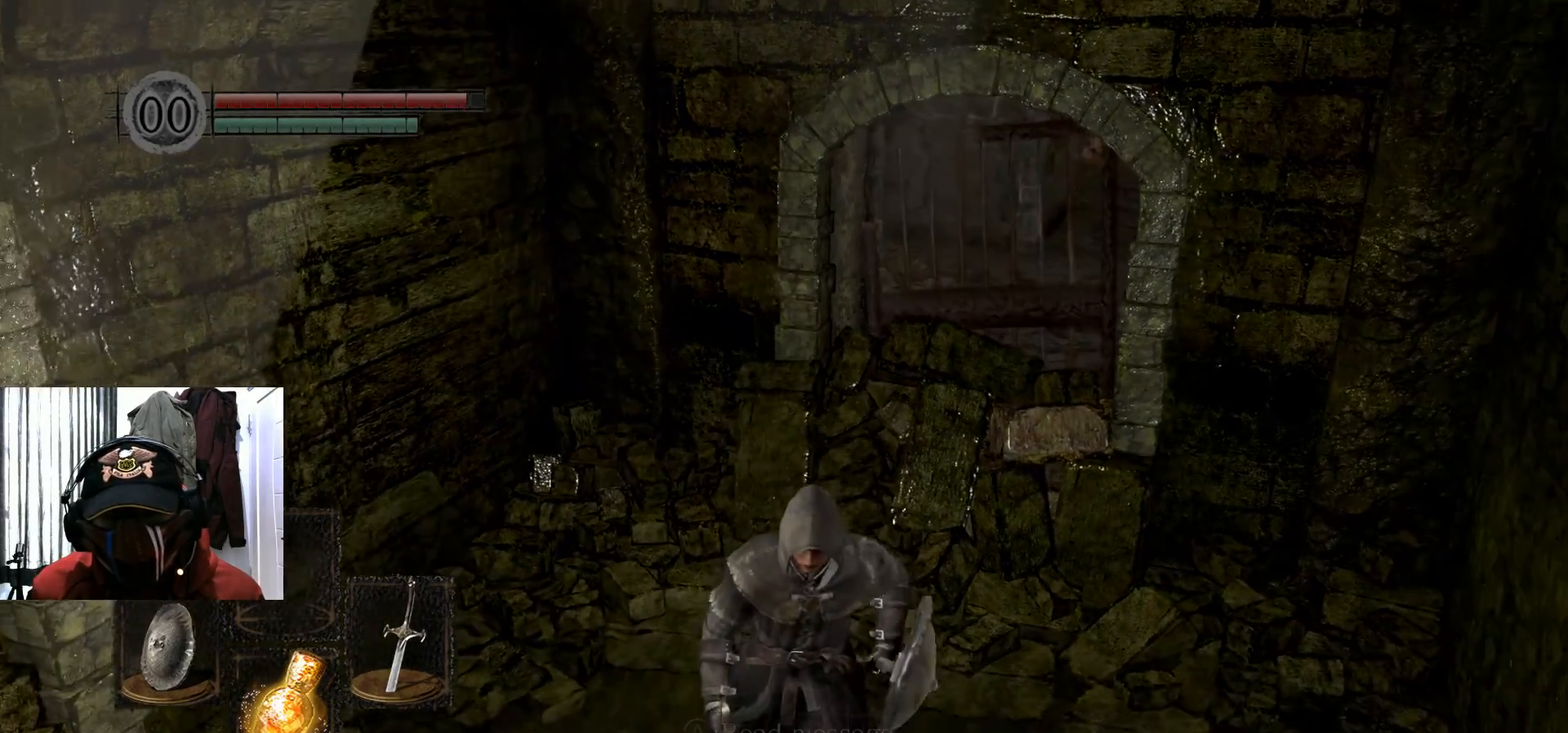
{"buttons": [], "left_stick": "up", "right_stick": "center", "events": [[16, "left_stick", "center"], [200, "left_stick", "up"]]}
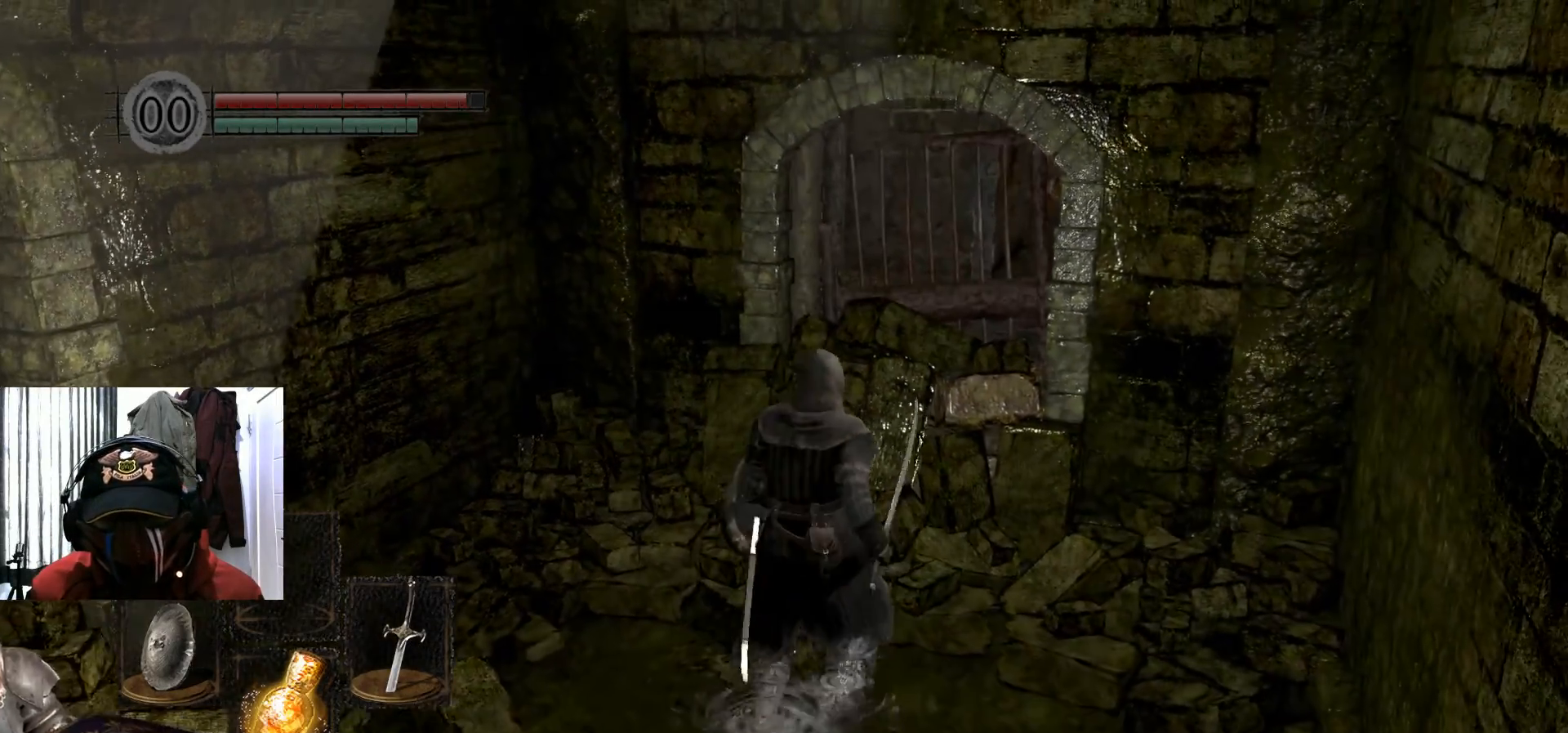
{"buttons": [], "left_stick": "left", "right_stick": "center", "events": [[50, "left_stick", "center"], [117, "right_stick", "left"], [334, "left_stick", "left"], [467, "right_stick", "center"]]}
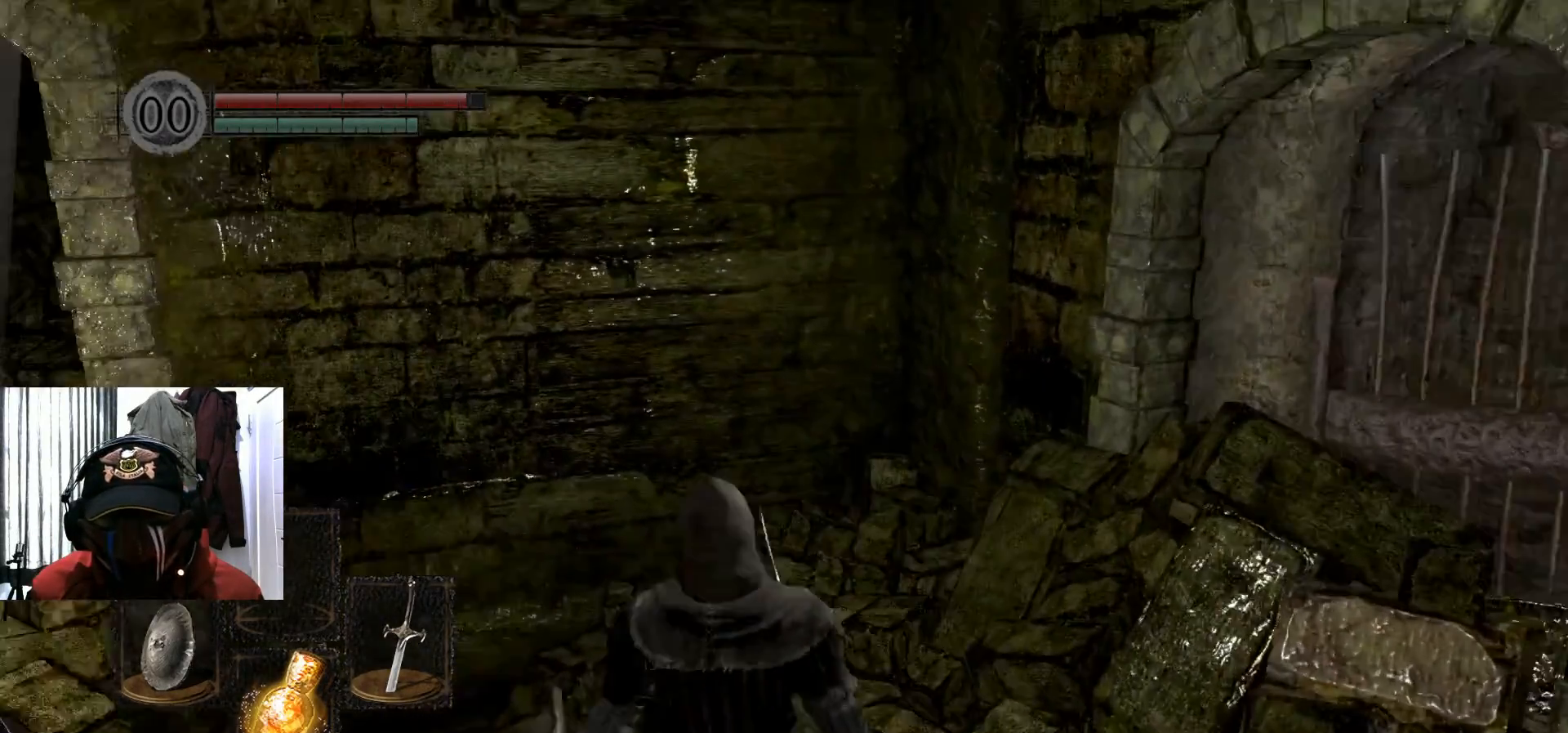
{"buttons": [], "left_stick": "center", "right_stick": "center", "events": [[133, "left_stick", "up-left"], [367, "left_stick", "center"]]}
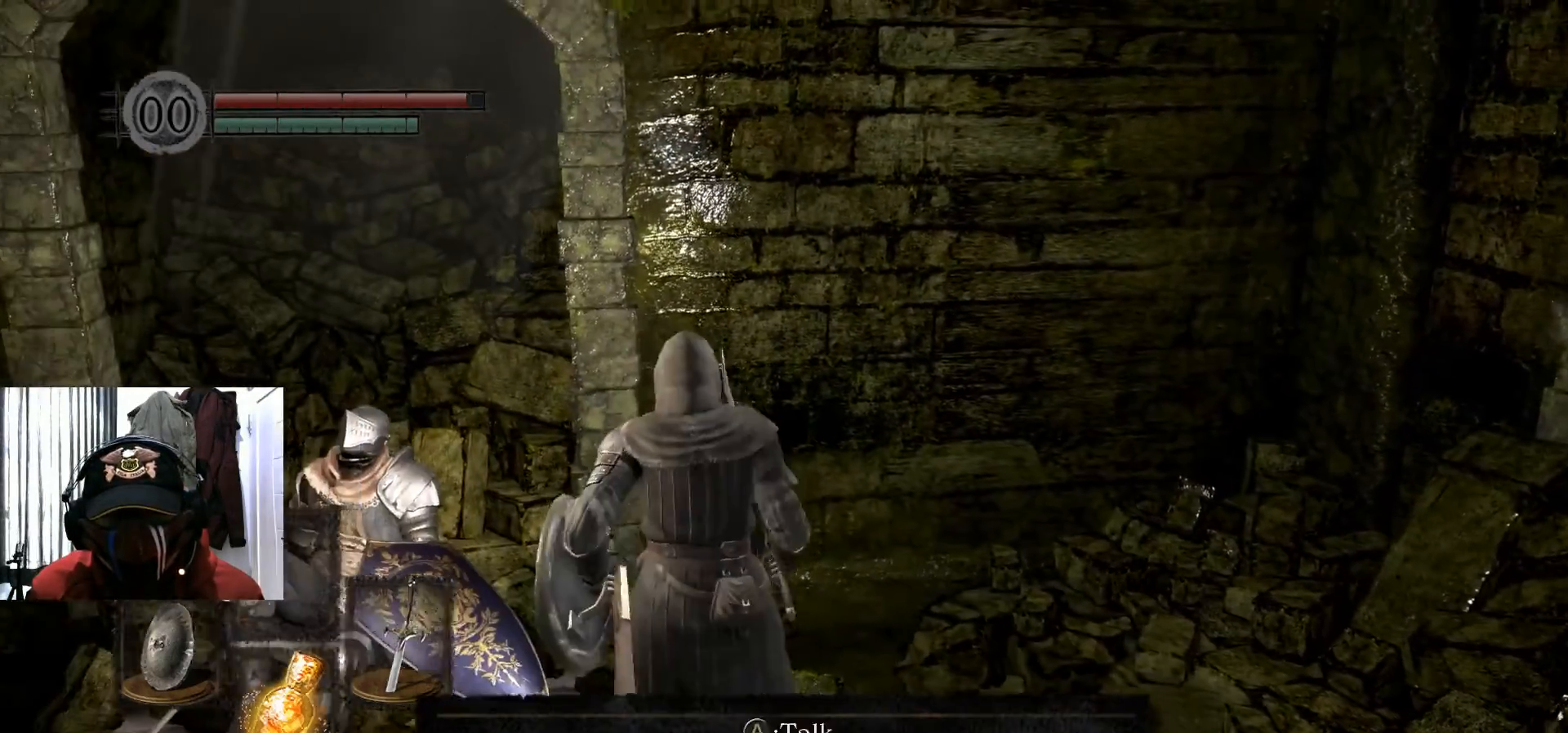
{"buttons": [], "left_stick": "center", "right_stick": "center", "events": [[300, "right_stick", "left"], [450, "right_stick", "center"]]}
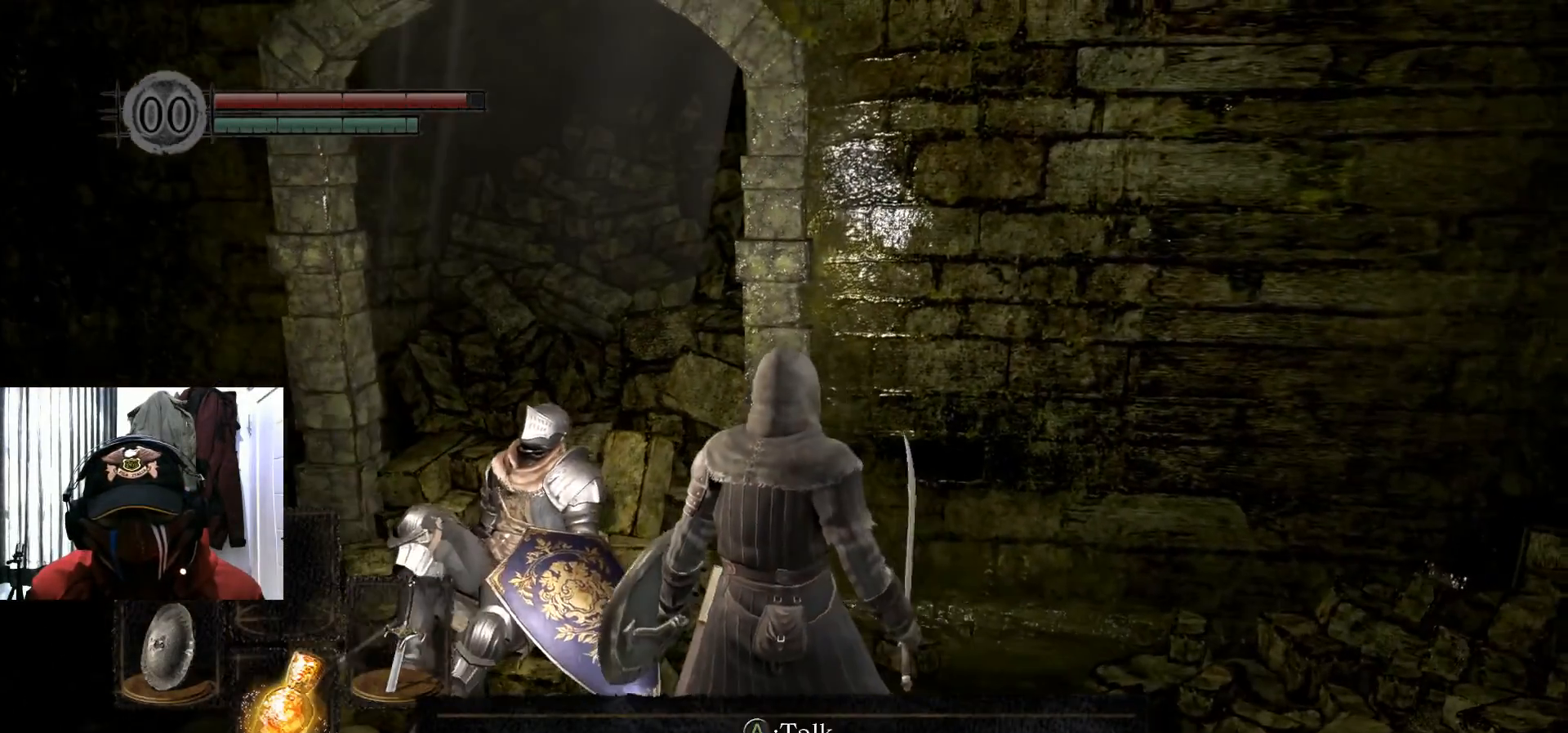
{"buttons": [], "left_stick": "center", "right_stick": "center", "events": [[250, "right_stick", "left"], [367, "right_stick", "center"]]}
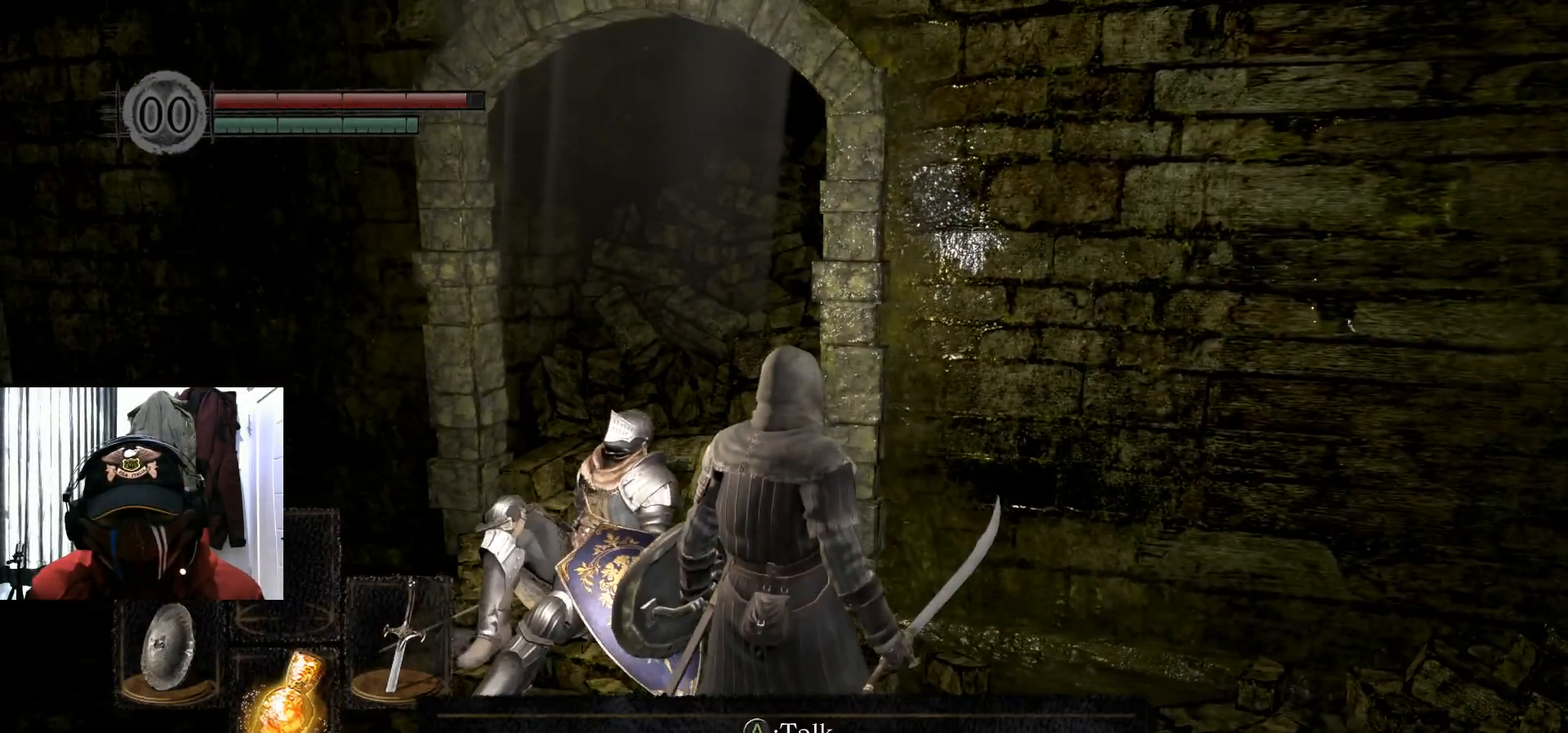
{"buttons": [], "left_stick": "center", "right_stick": "center", "events": []}
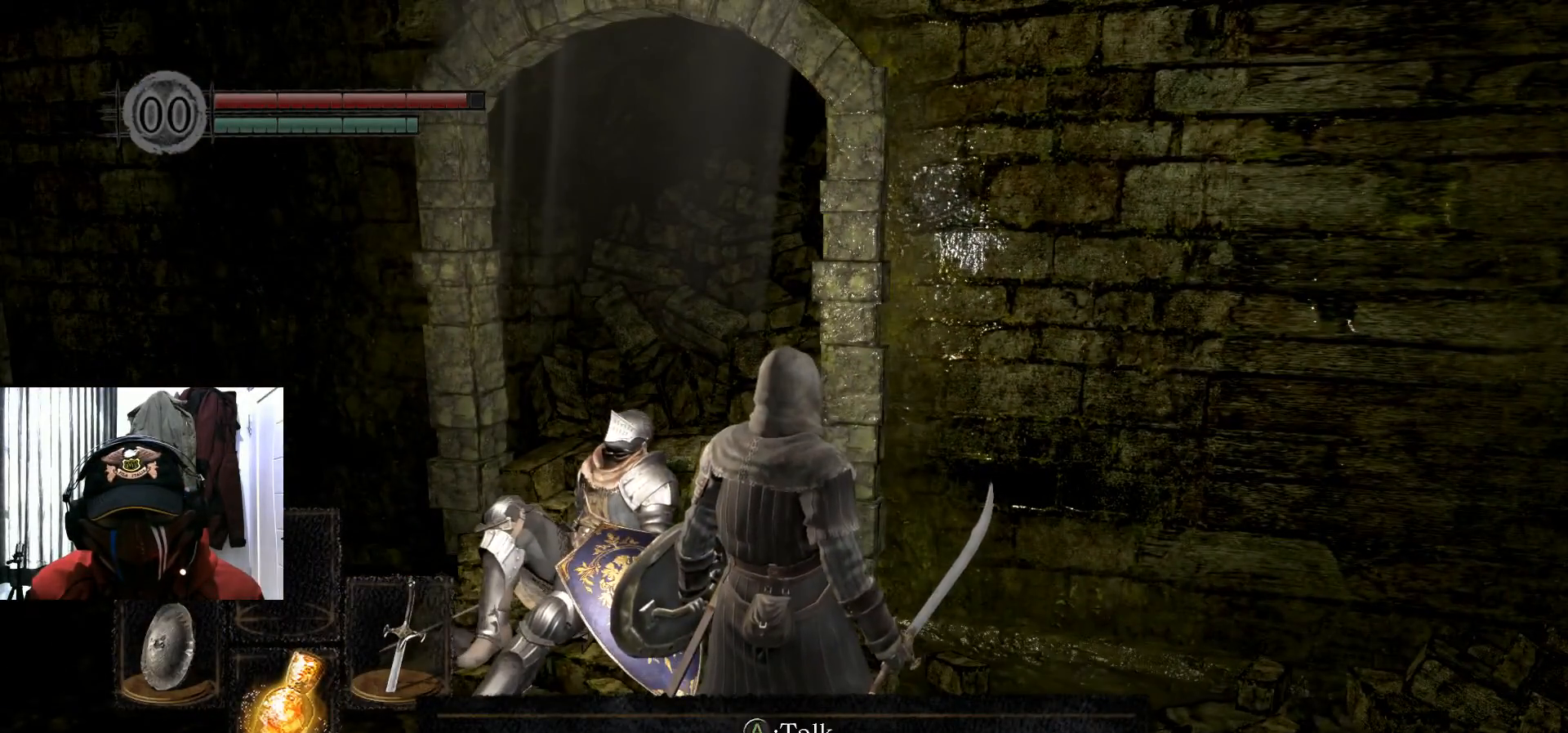
{"buttons": [], "left_stick": "center", "right_stick": "center", "events": []}
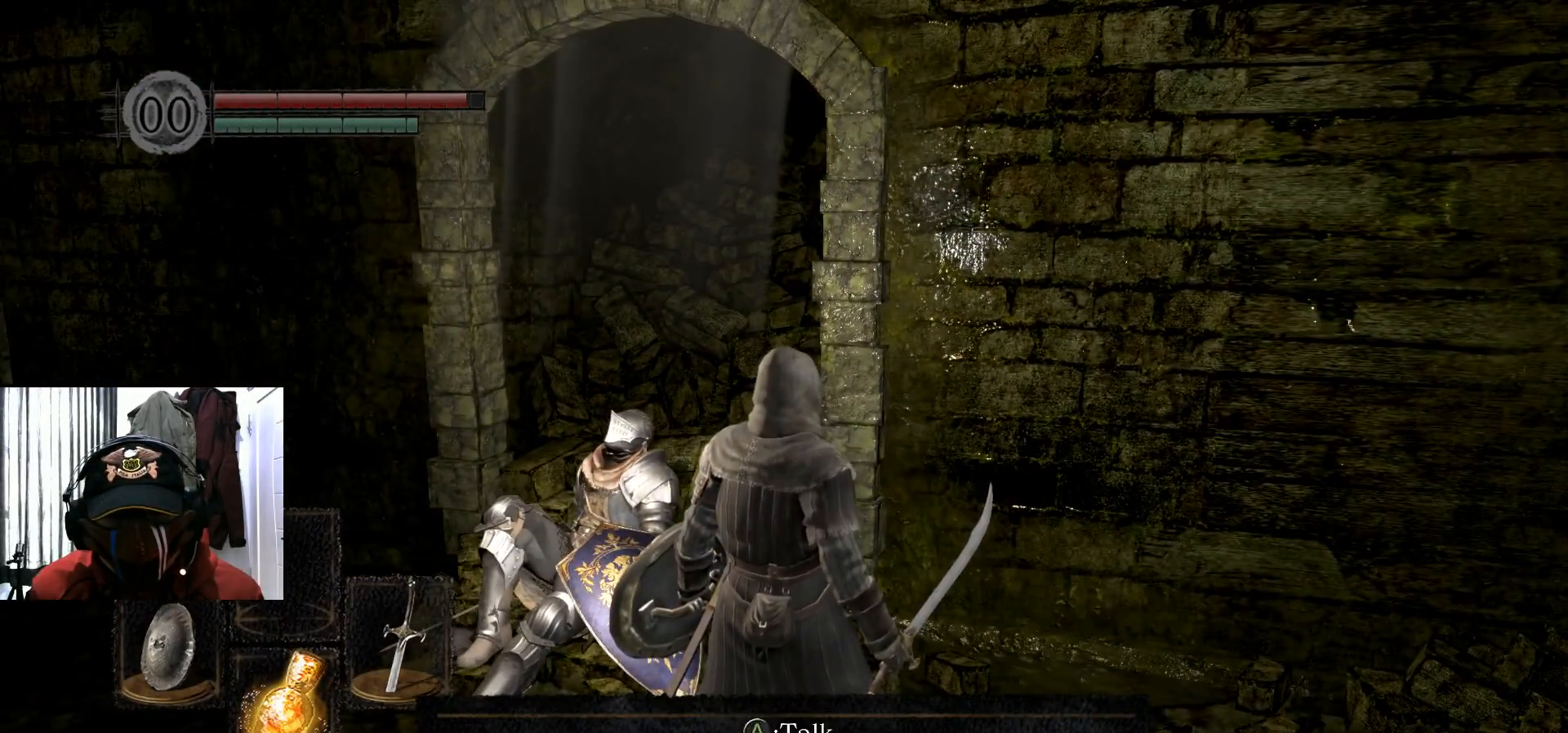
{"buttons": [], "left_stick": "center", "right_stick": "center", "events": []}
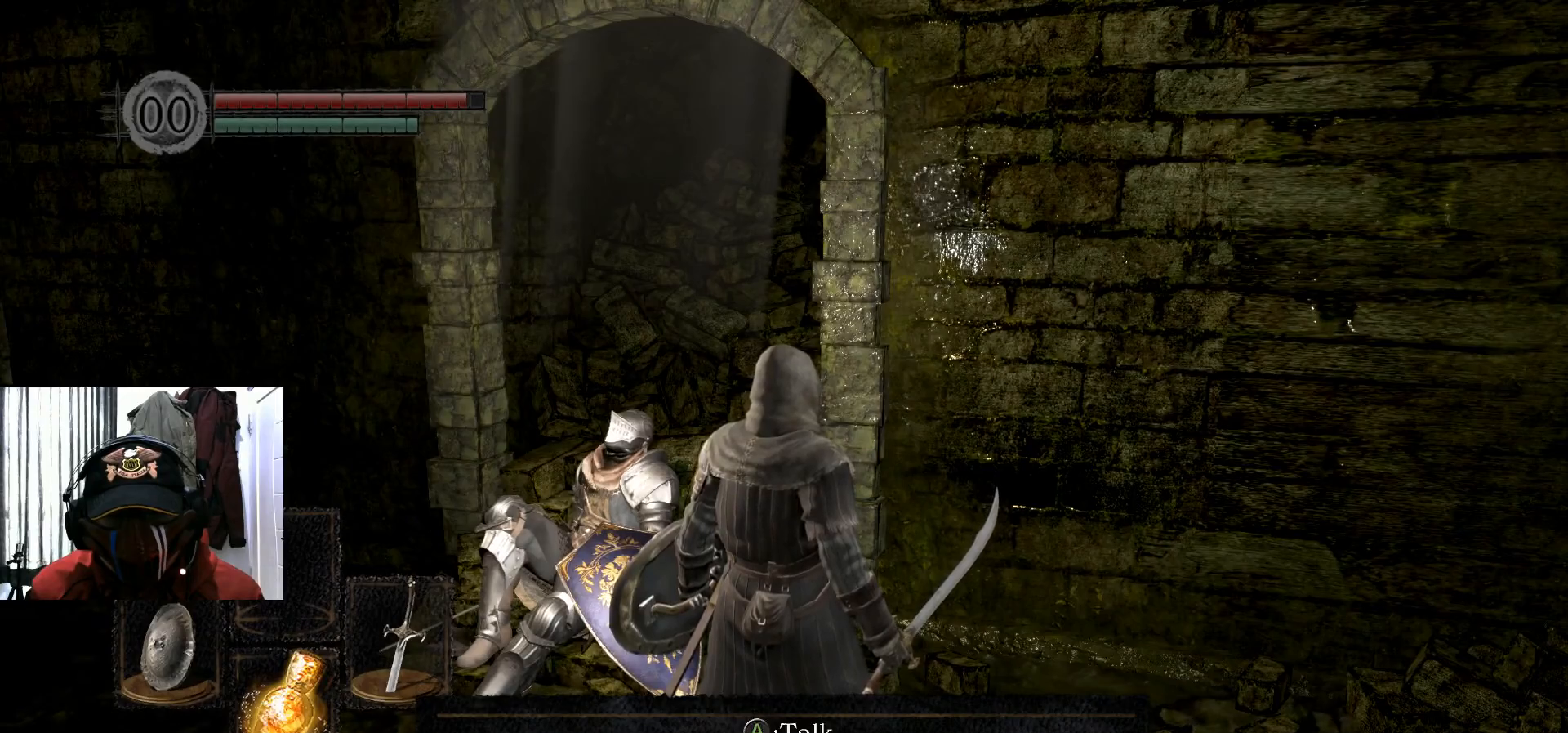
{"buttons": [], "left_stick": "center", "right_stick": "center", "events": []}
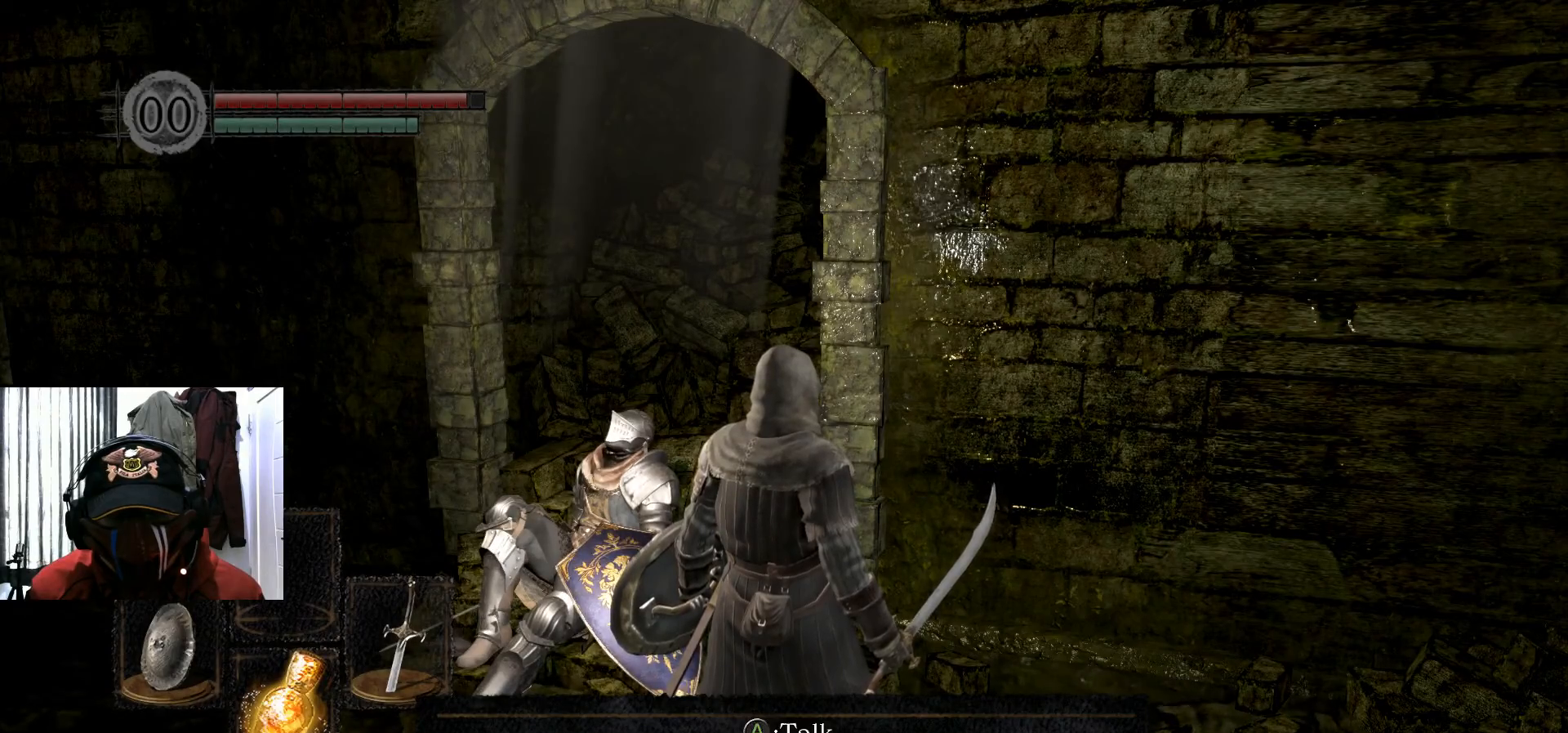
{"buttons": [], "left_stick": "center", "right_stick": "center", "events": []}
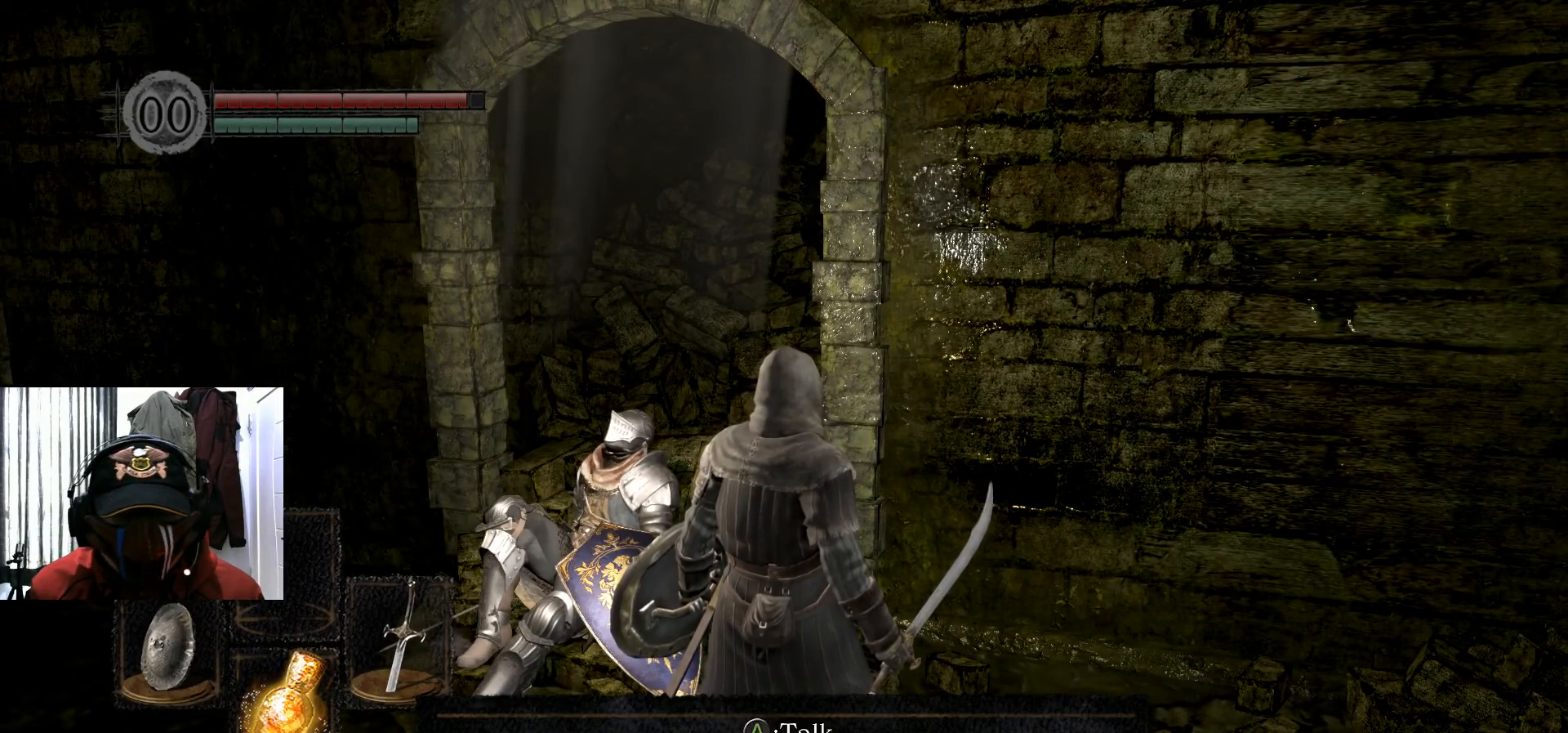
{"buttons": [], "left_stick": "center", "right_stick": "center", "events": []}
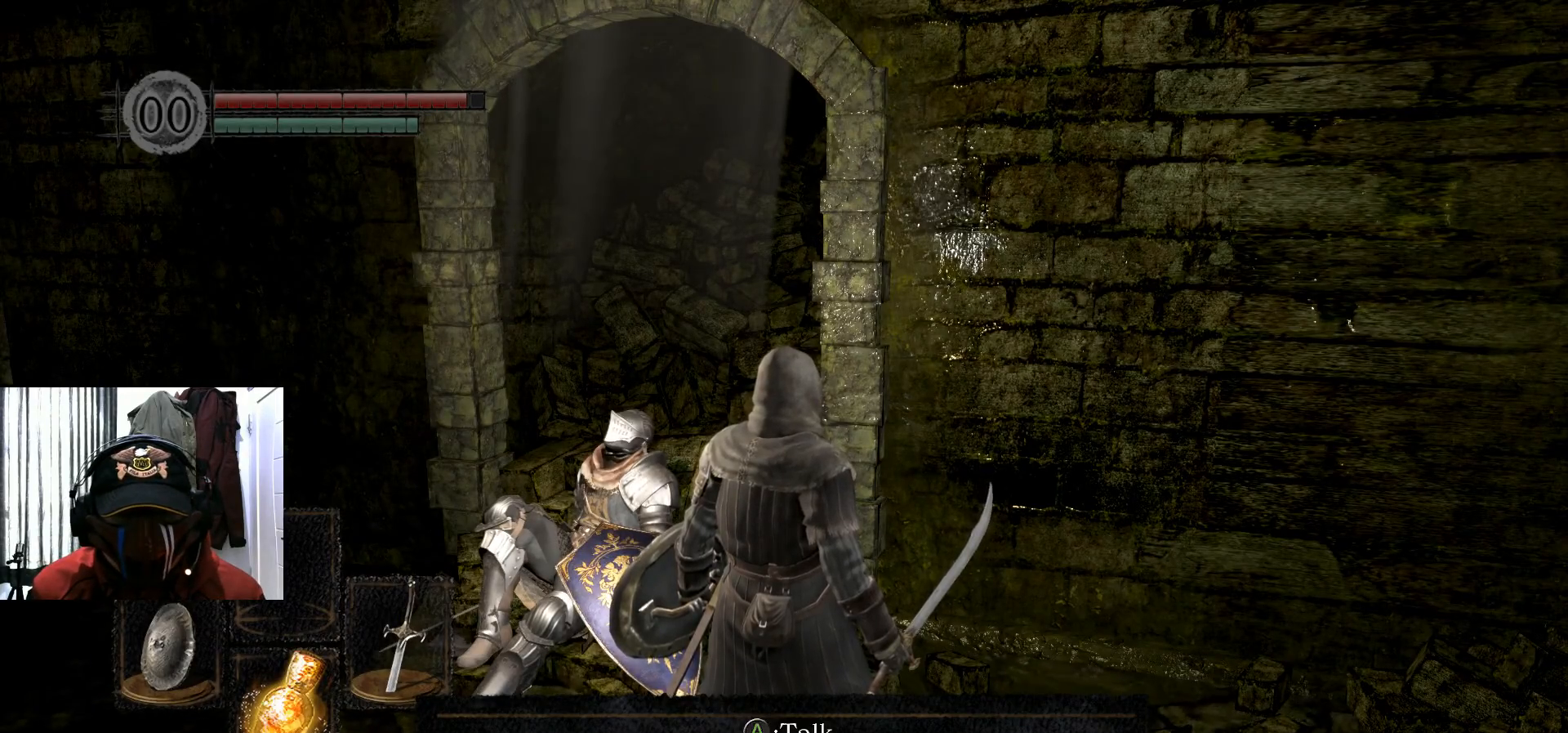
{"buttons": [], "left_stick": "center", "right_stick": "center", "events": [[334, "left_stick", "left"], [451, "left_stick", "center"]]}
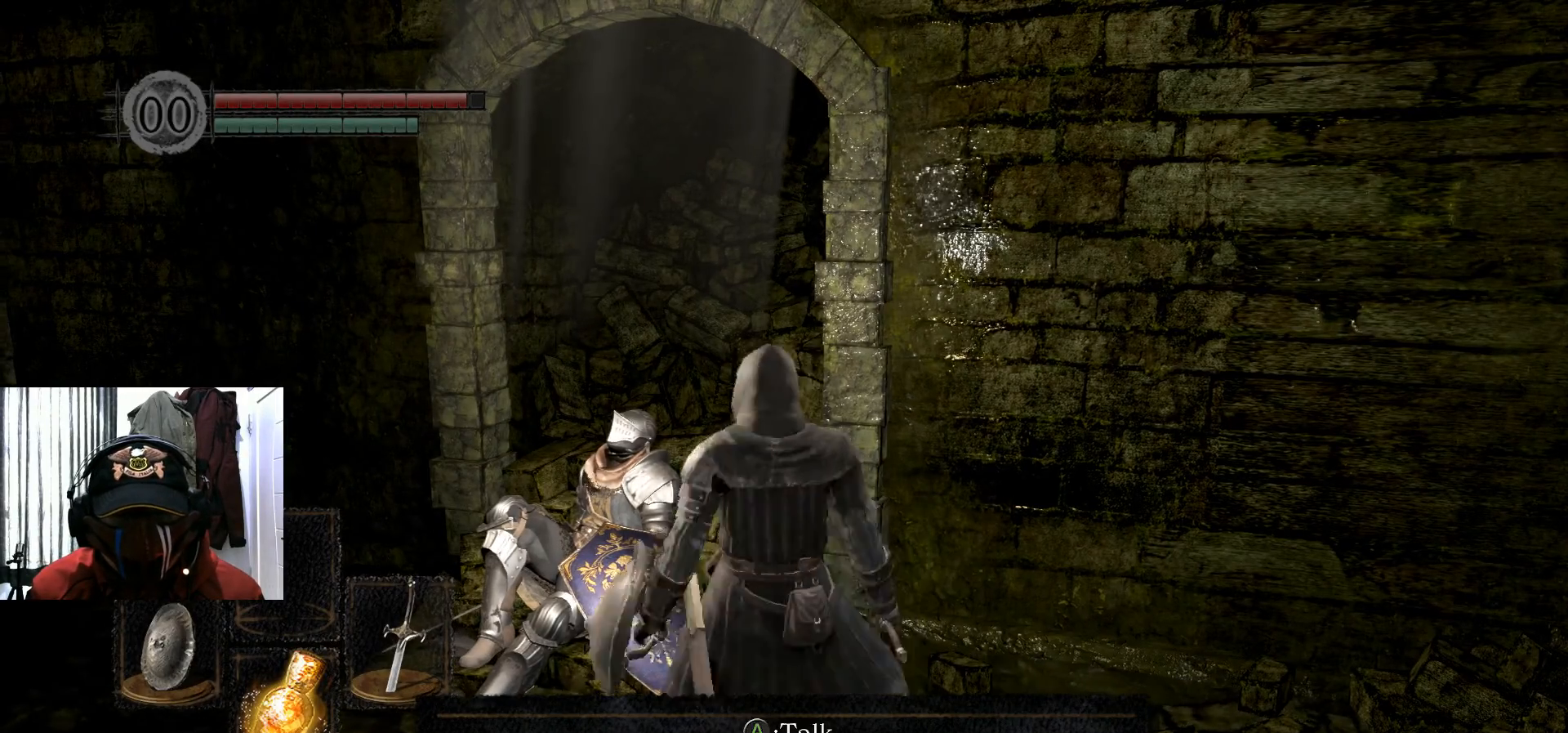
{"buttons": [], "left_stick": "center", "right_stick": "center", "events": []}
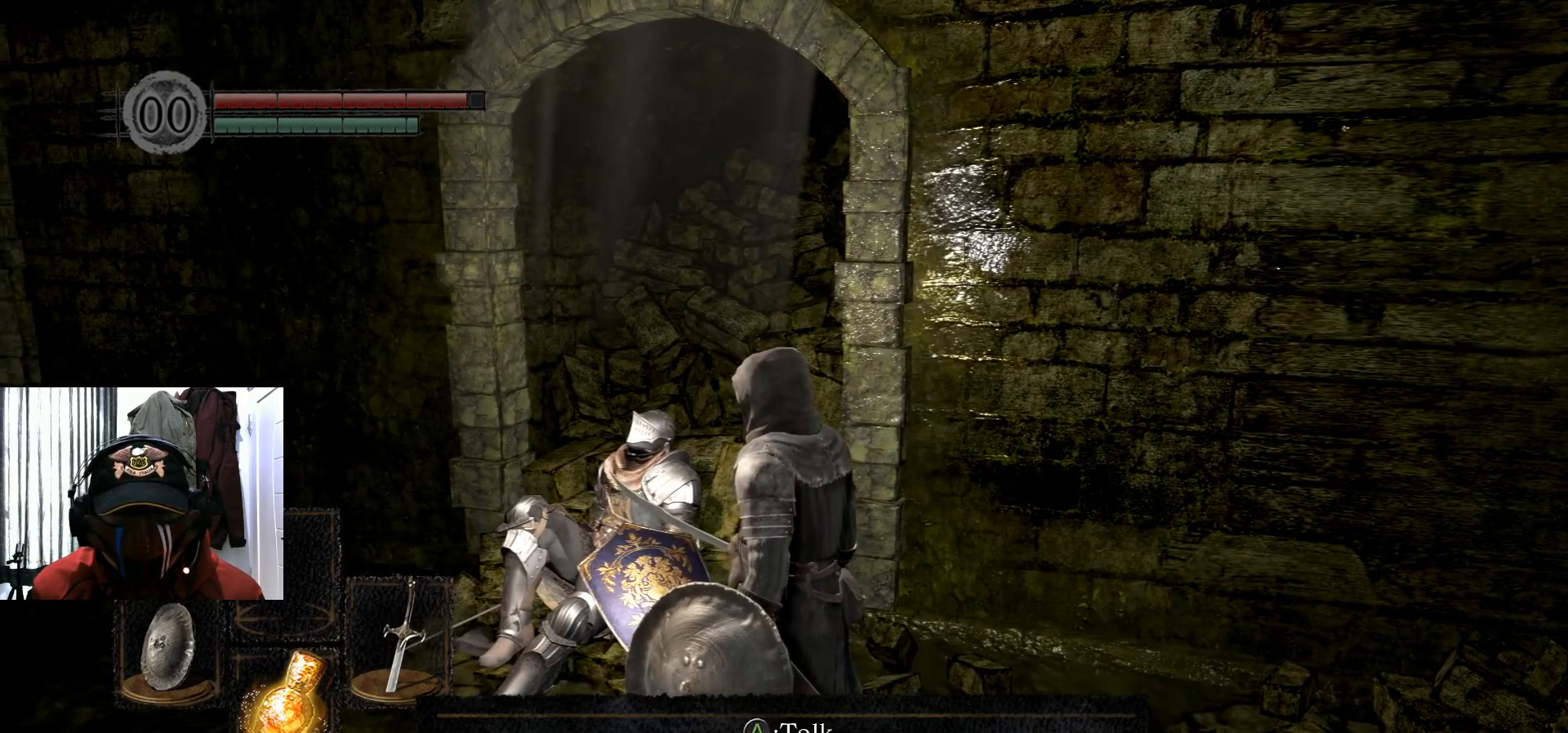
{"buttons": [], "left_stick": "center", "right_stick": "center", "events": []}
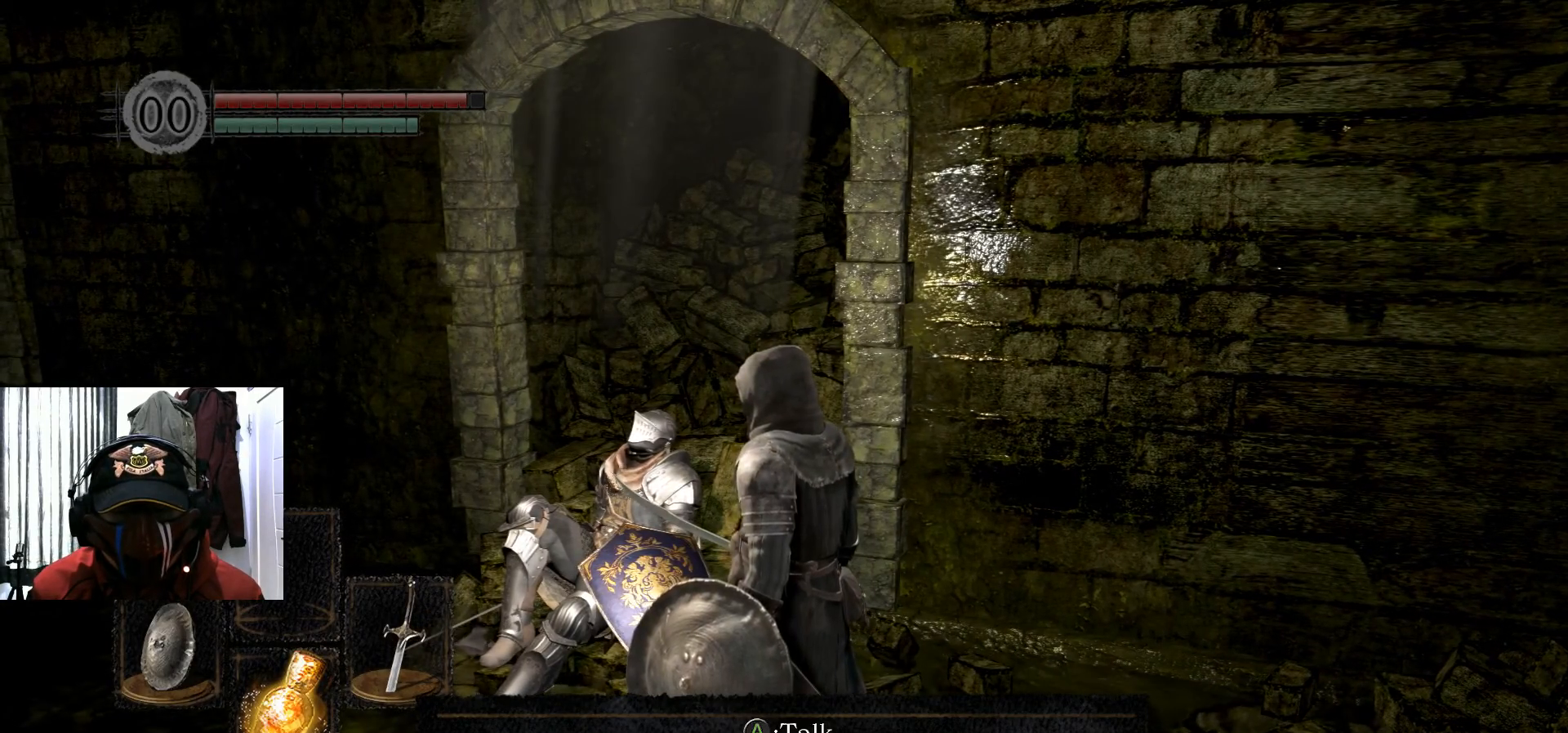
{"buttons": [], "left_stick": "center", "right_stick": "center", "events": []}
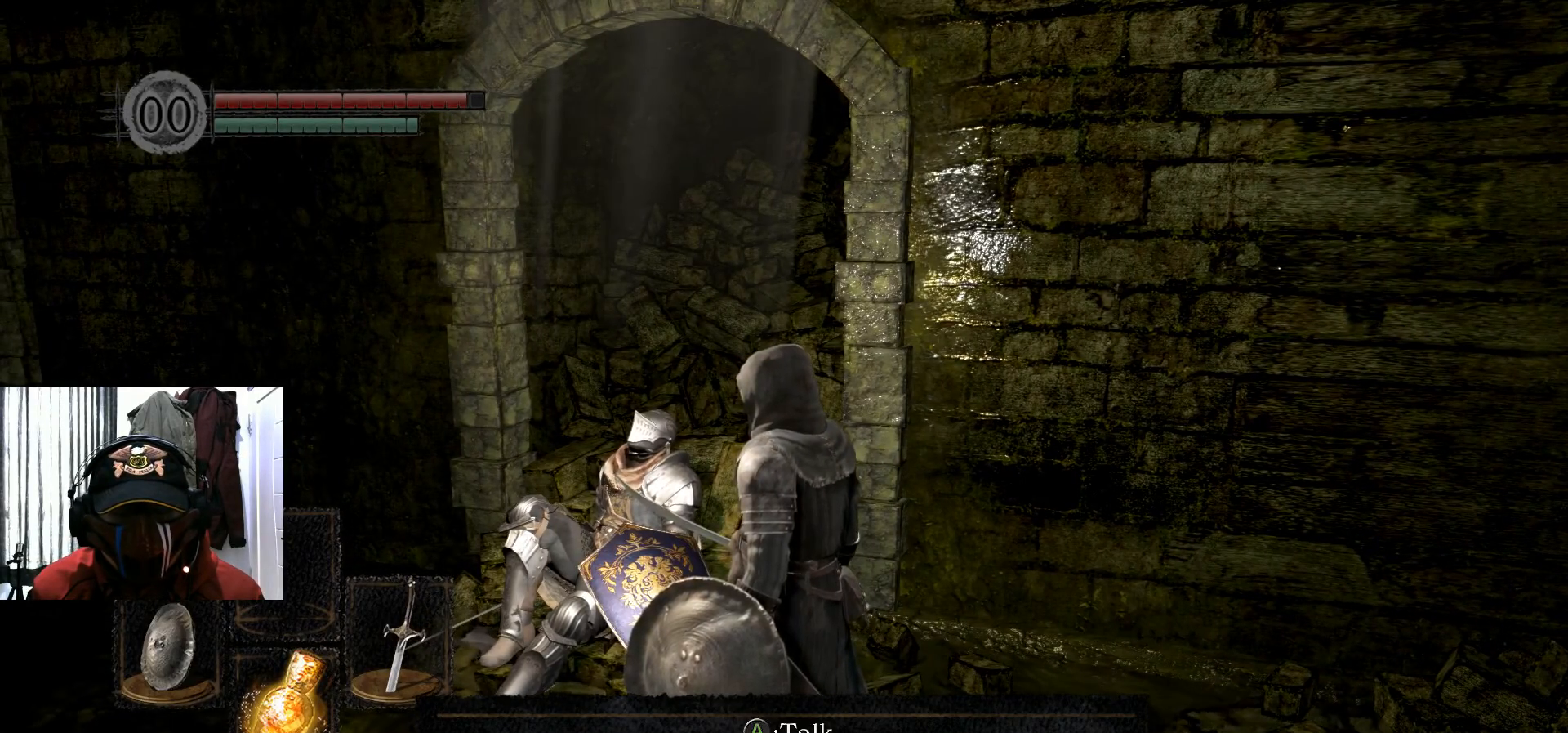
{"buttons": [], "left_stick": "up-left", "right_stick": "center", "events": [[233, "left_stick", "up-left"]]}
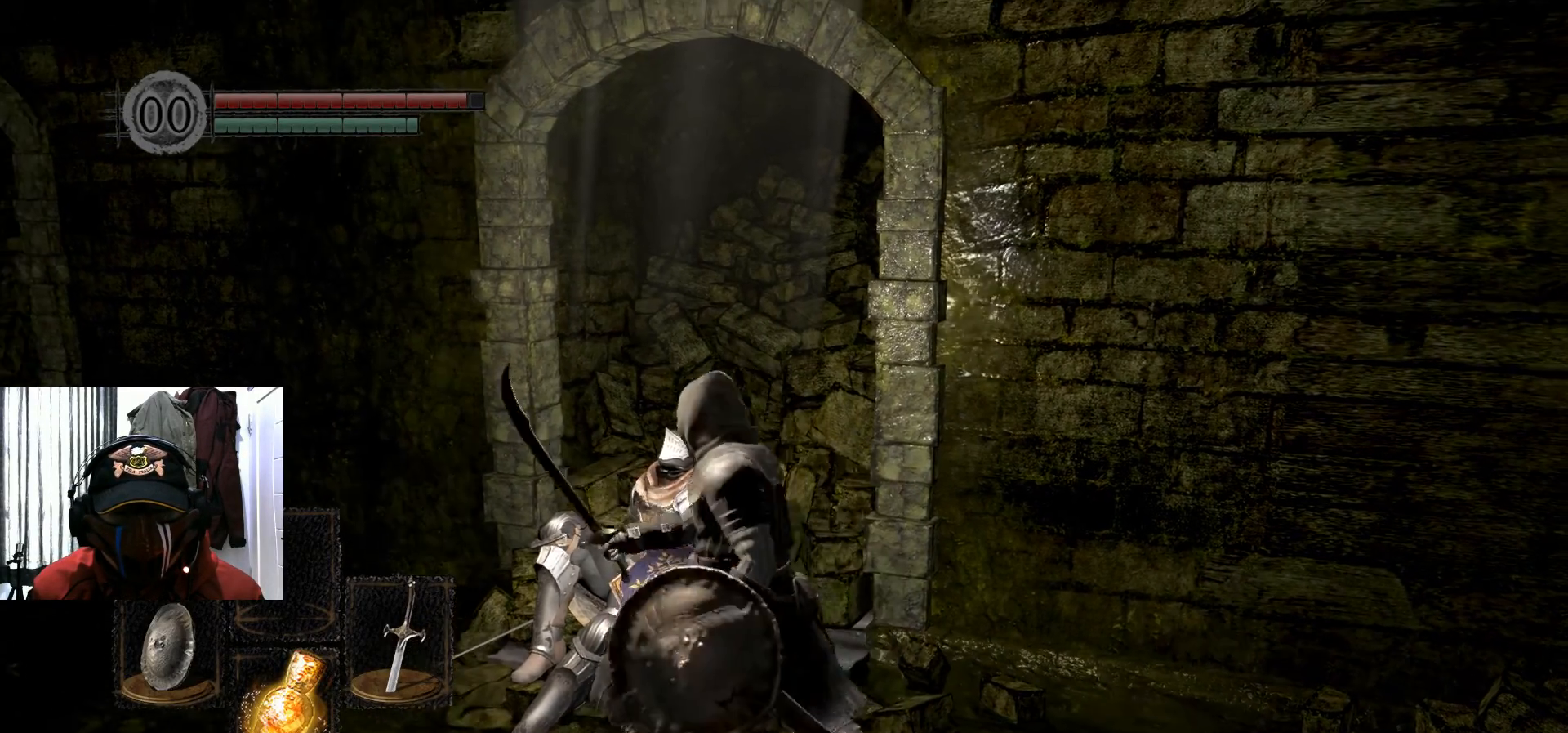
{"buttons": [], "left_stick": "up", "right_stick": "center", "events": [[334, "left_stick", "up"]]}
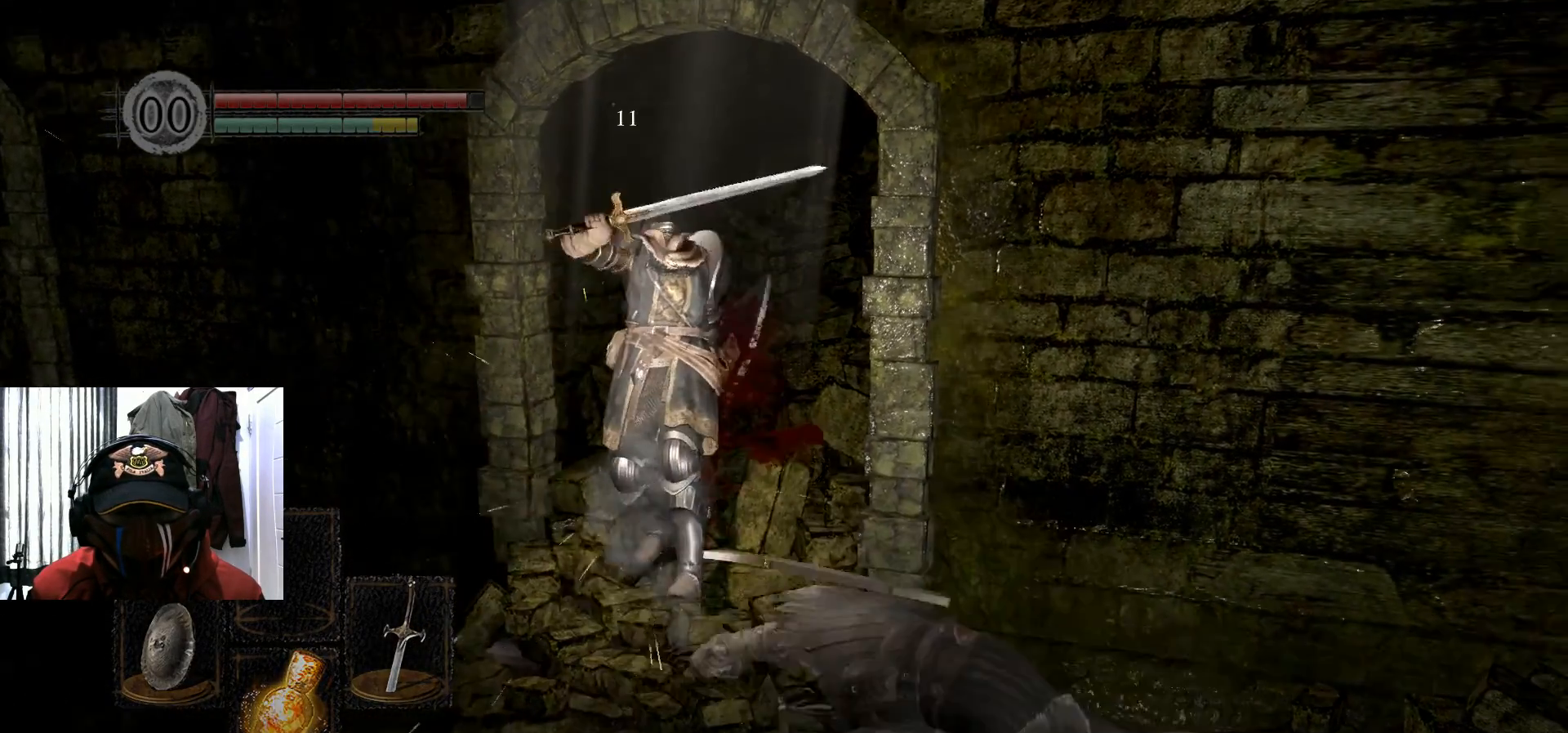
{"buttons": [], "left_stick": "center", "right_stick": "center", "events": [[83, "left_stick", "center"]]}
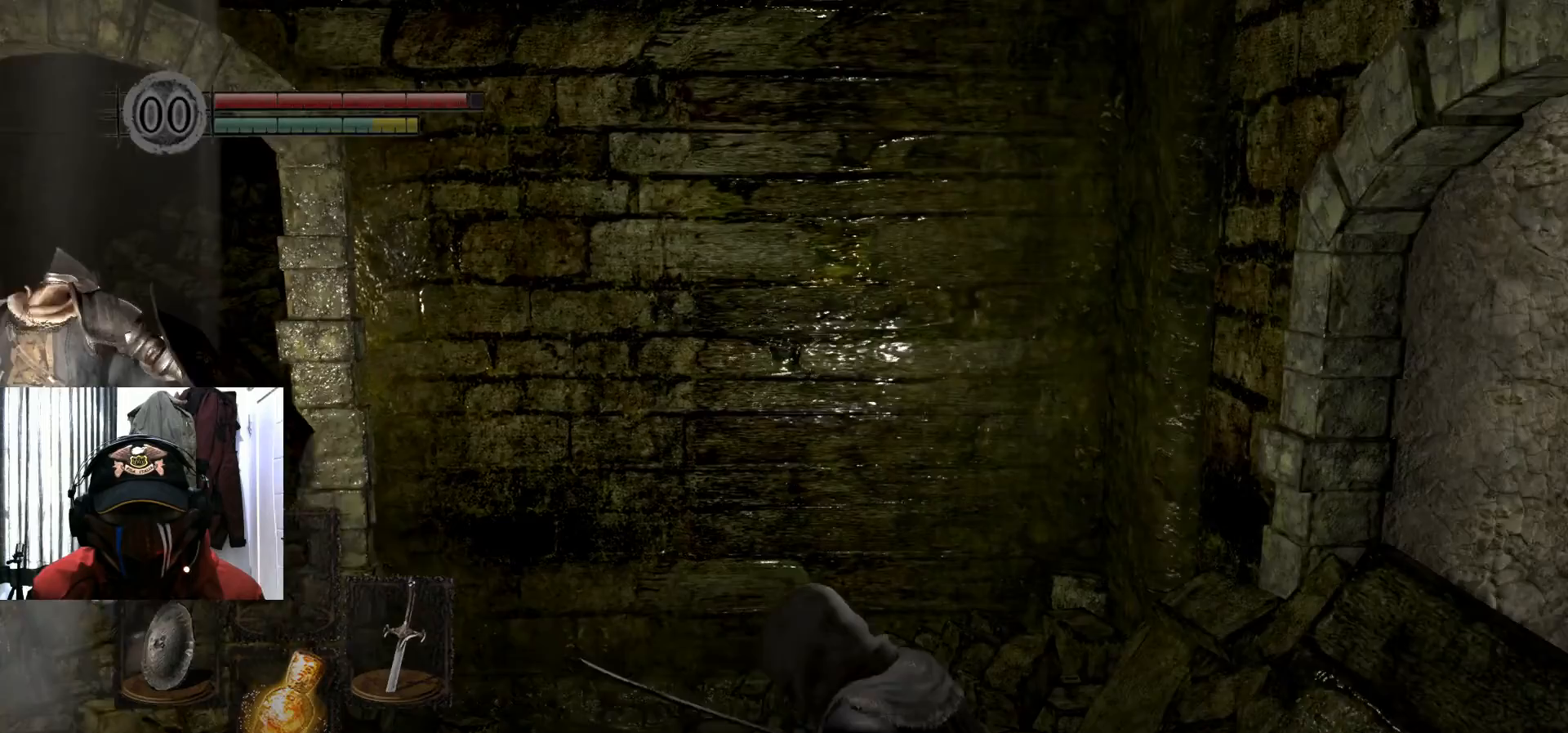
{"buttons": [], "left_stick": "center", "right_stick": "center", "events": [[234, "right_stick", "left"], [500, "right_stick", "center"]]}
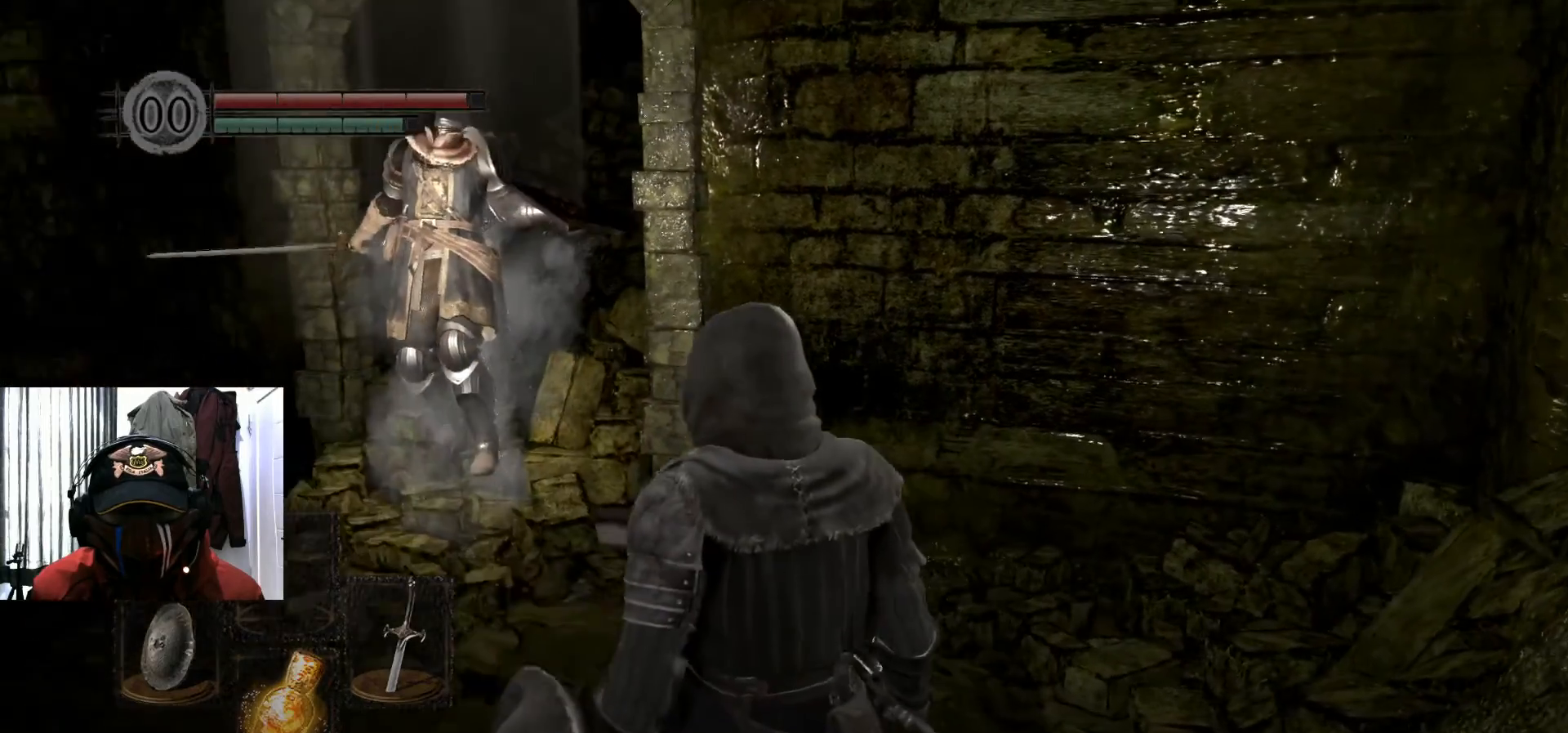
{"buttons": [], "left_stick": "center", "right_stick": "center", "events": []}
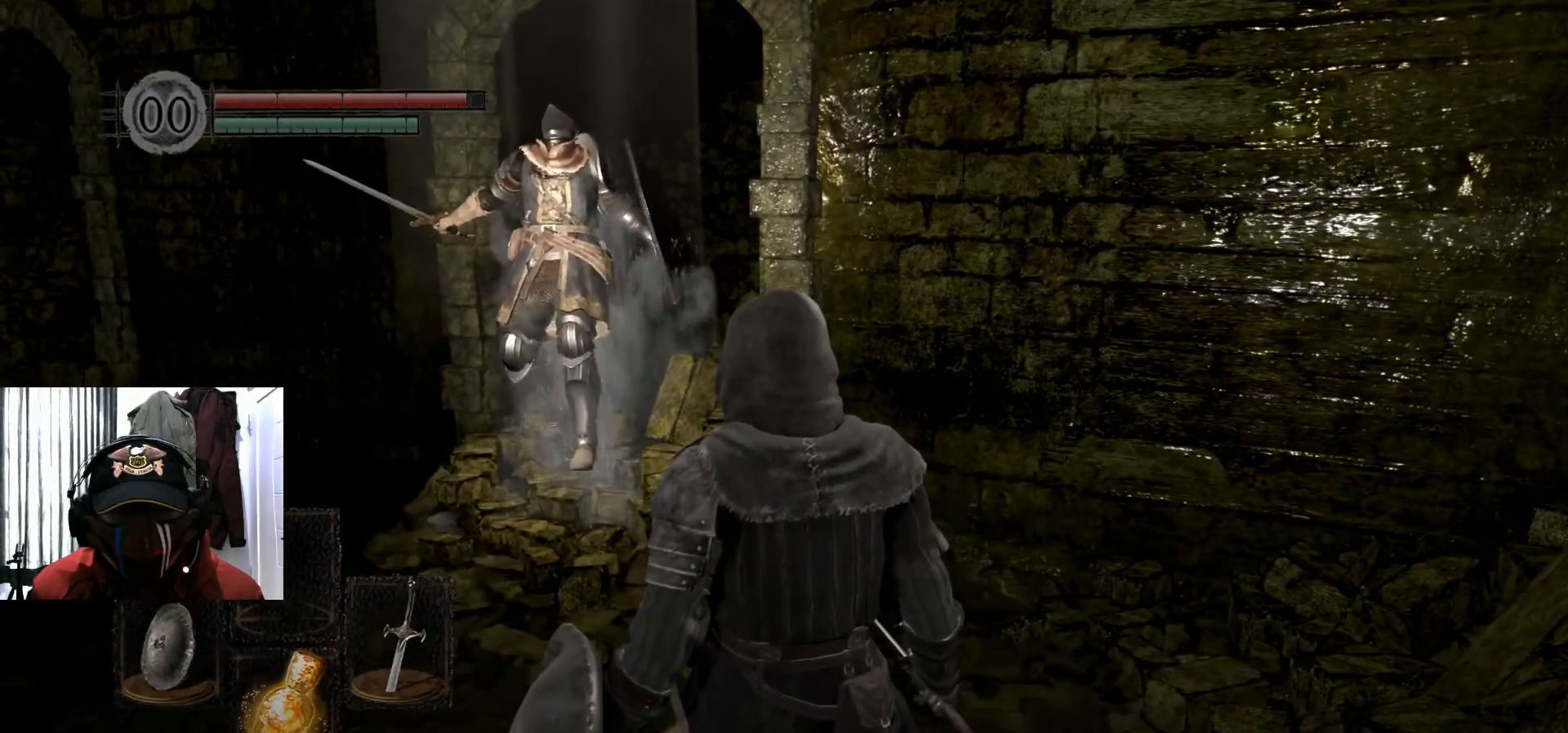
{"buttons": [], "left_stick": "center", "right_stick": "center", "events": []}
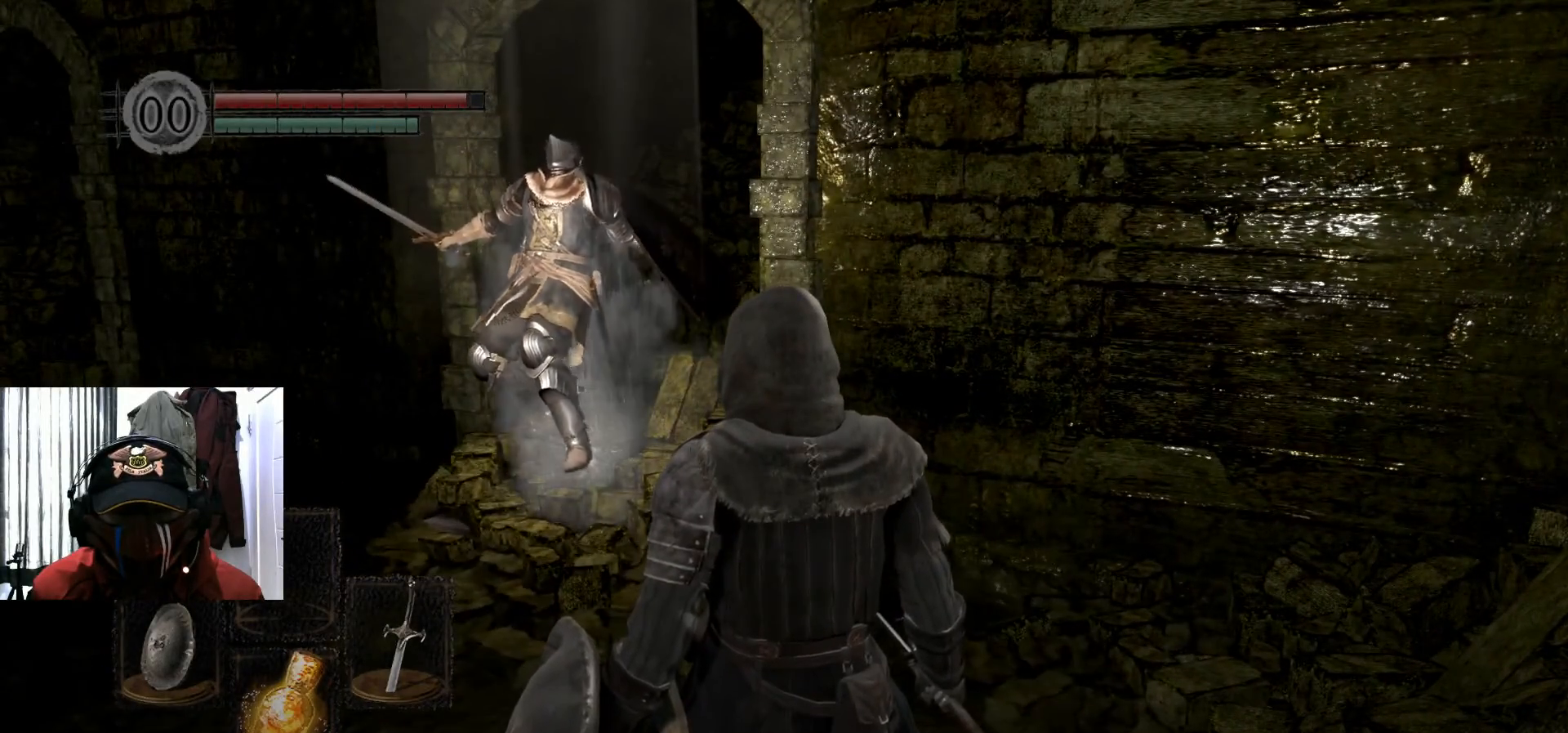
{"buttons": [], "left_stick": "center", "right_stick": "center", "events": []}
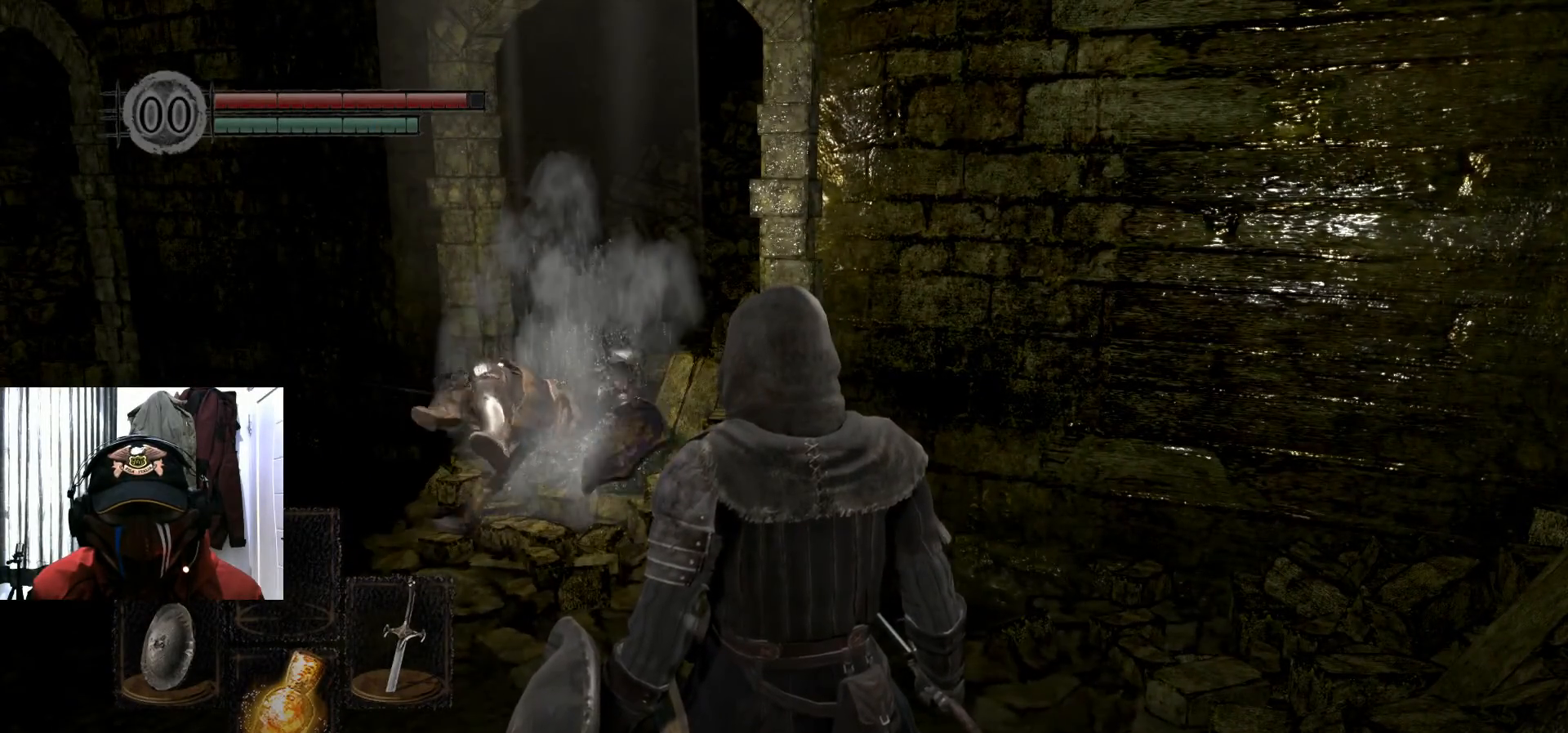
{"buttons": [], "left_stick": "center", "right_stick": "center", "events": [[217, "right_stick", "left"], [467, "right_stick", "center"]]}
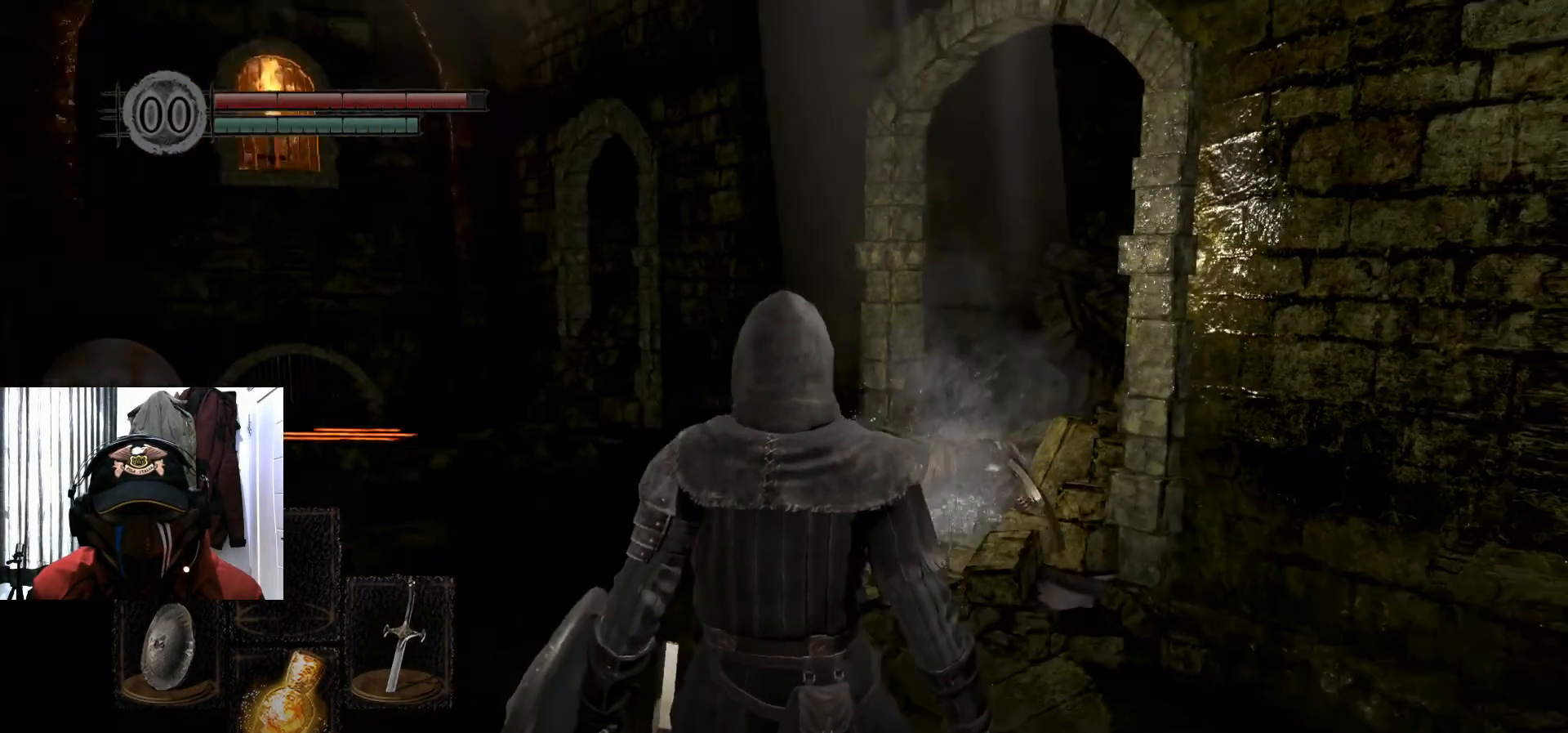
{"buttons": [], "left_stick": "up", "right_stick": "center", "events": [[16, "left_stick", "up"]]}
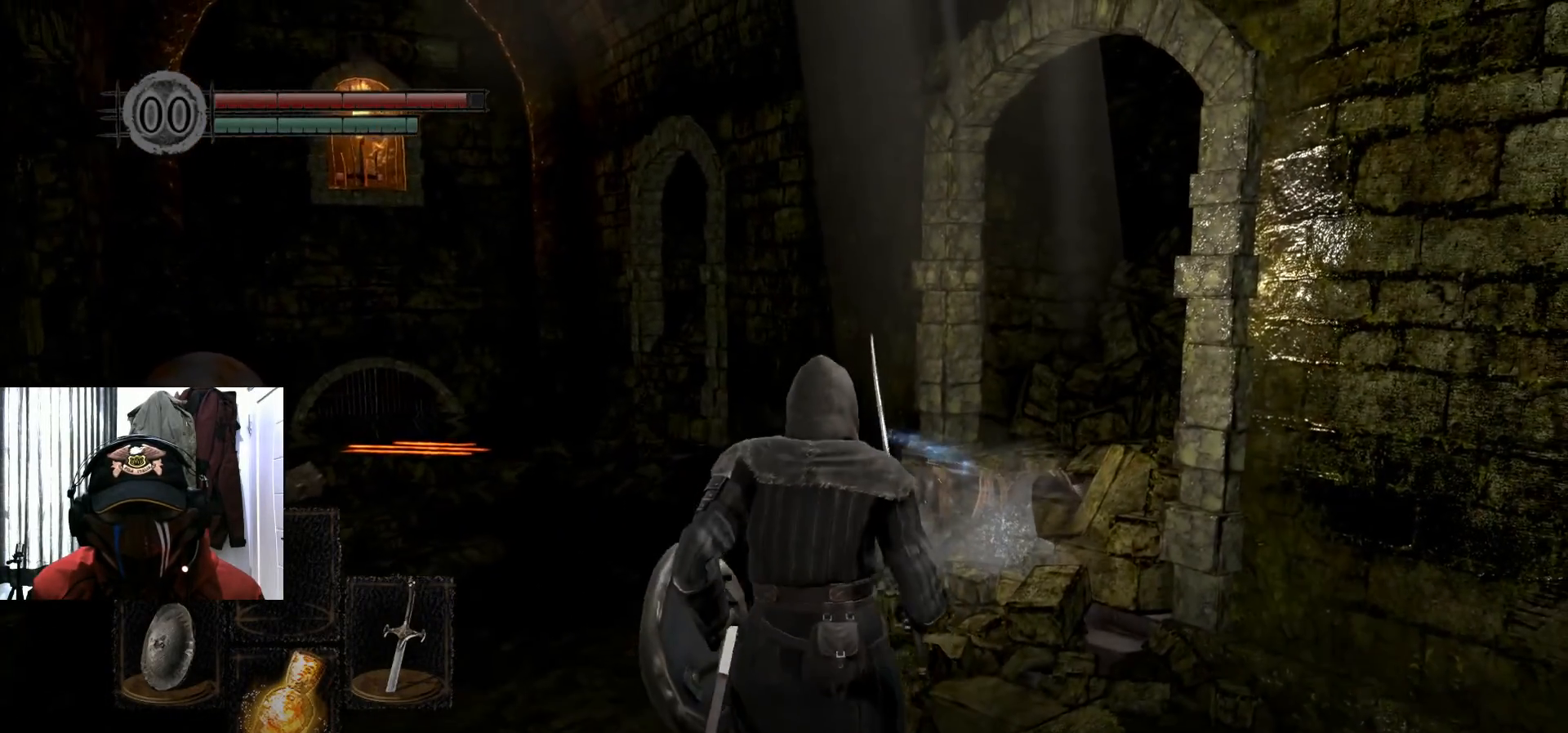
{"buttons": [], "left_stick": "center", "right_stick": "center", "events": [[50, "left_stick", "center"]]}
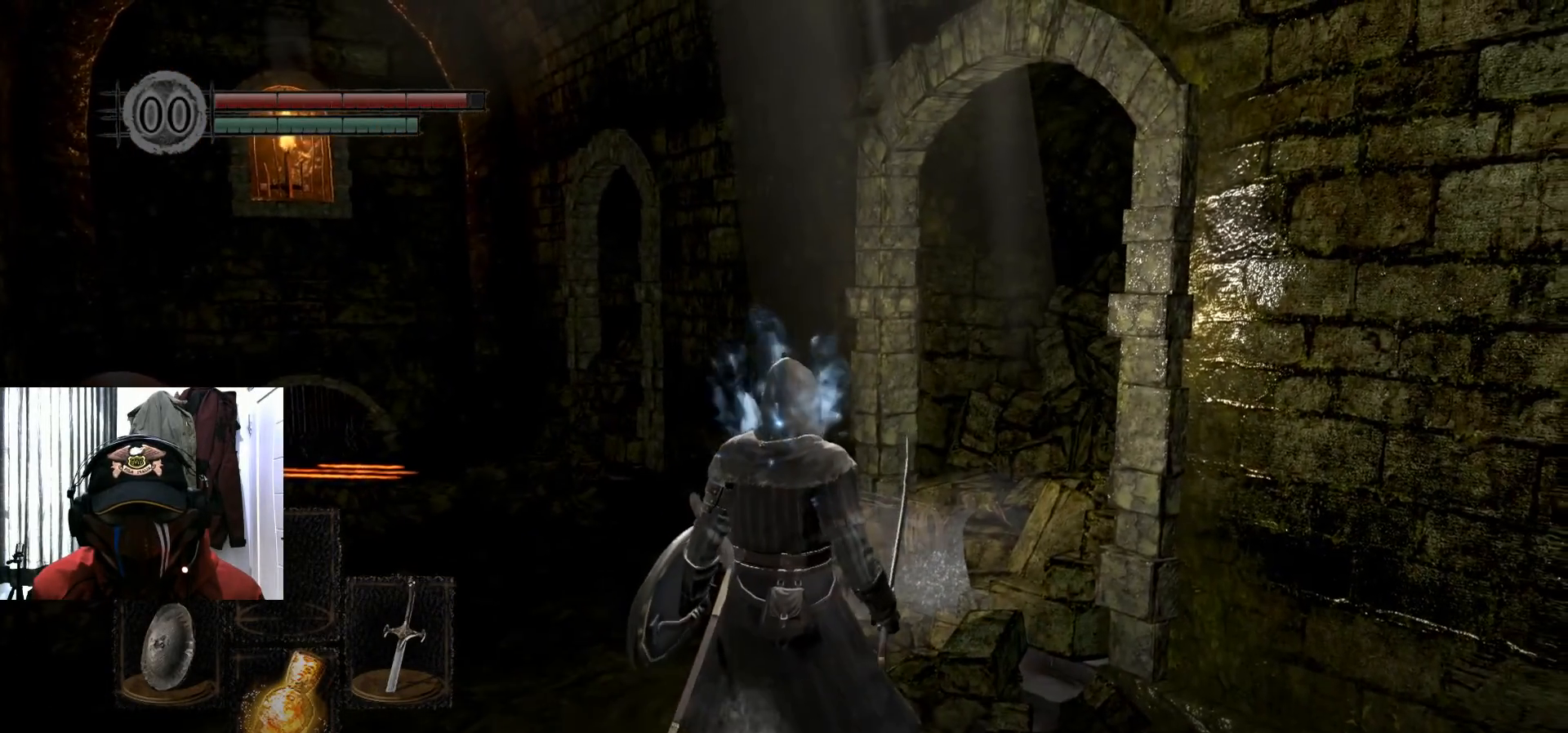
{"buttons": [], "left_stick": "center", "right_stick": "center", "events": [[250, "right_stick", "left"], [417, "right_stick", "center"]]}
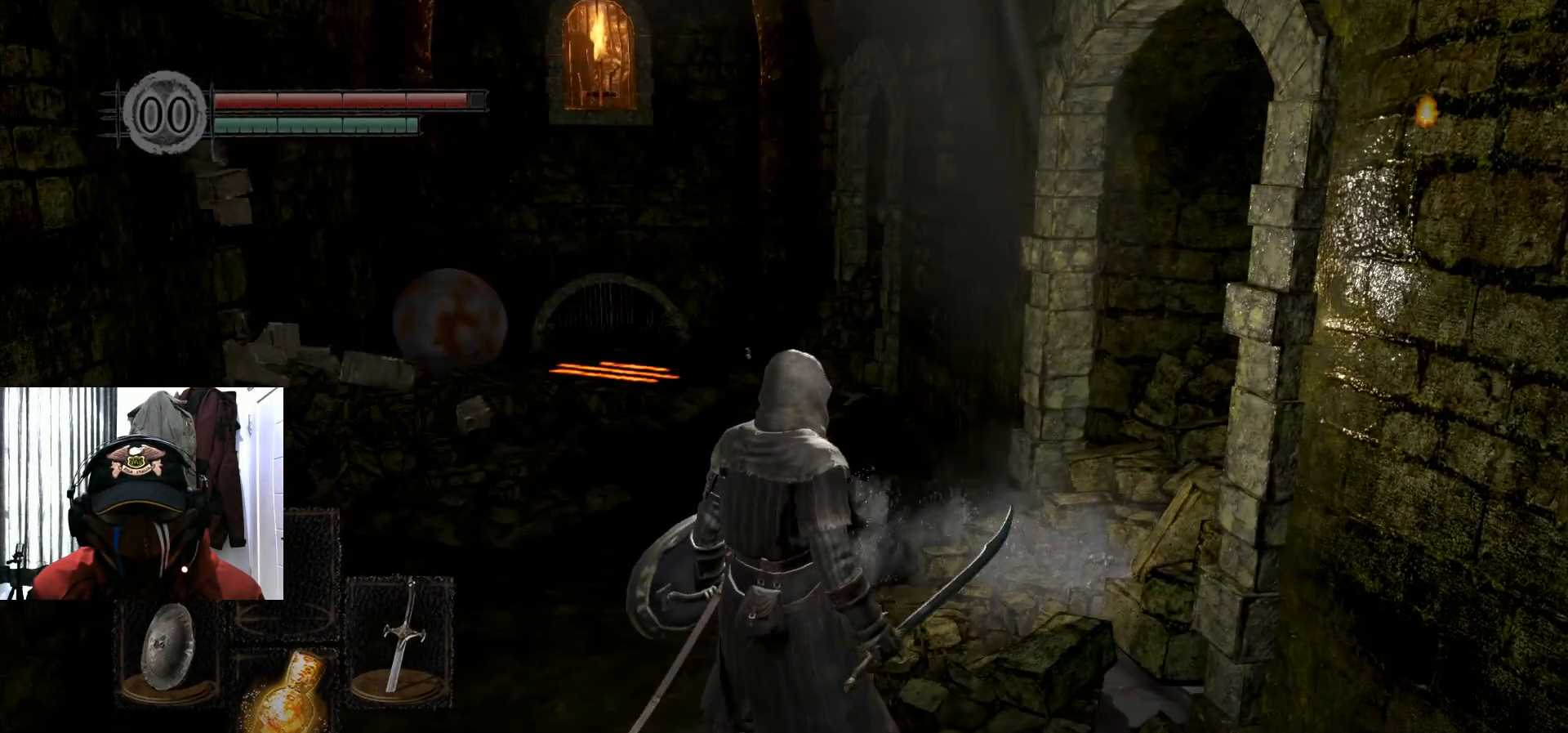
{"buttons": [], "left_stick": "up", "right_stick": "center", "events": [[150, "left_stick", "up-right"], [400, "left_stick", "up"]]}